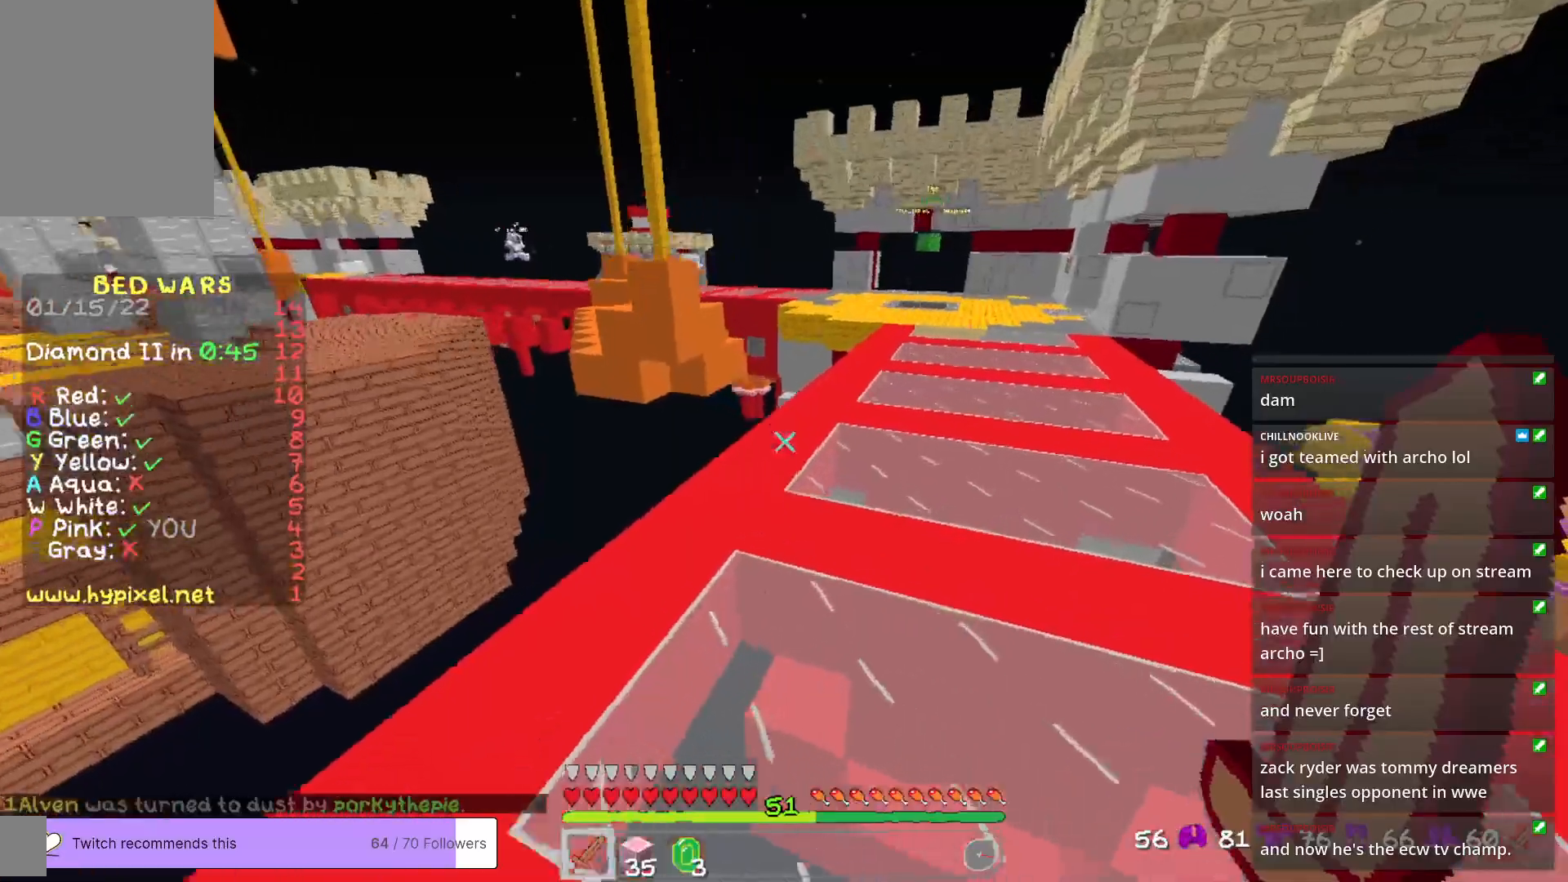
Gameplay with keyboard and mouse; each line is a JSON object with the keys and mouse buttons held at the frame after it. "events" lists presses ("down") and releases ("up") of "a", "d", "s", "w", "mouse_left" and "mouse_right" between this image and that frame as [ms after this image, input, new state], when the widget could be followed in between. "mouse_left", "mouse_right" = the "left", "right" buttons of the "mouse" list. No other keys are recorded. Fast repeated clicks can show as one long hold. Mouse movement is not recorded.
{"keys": ["w"], "mouse": [], "events": [[300, "d", "up"]]}
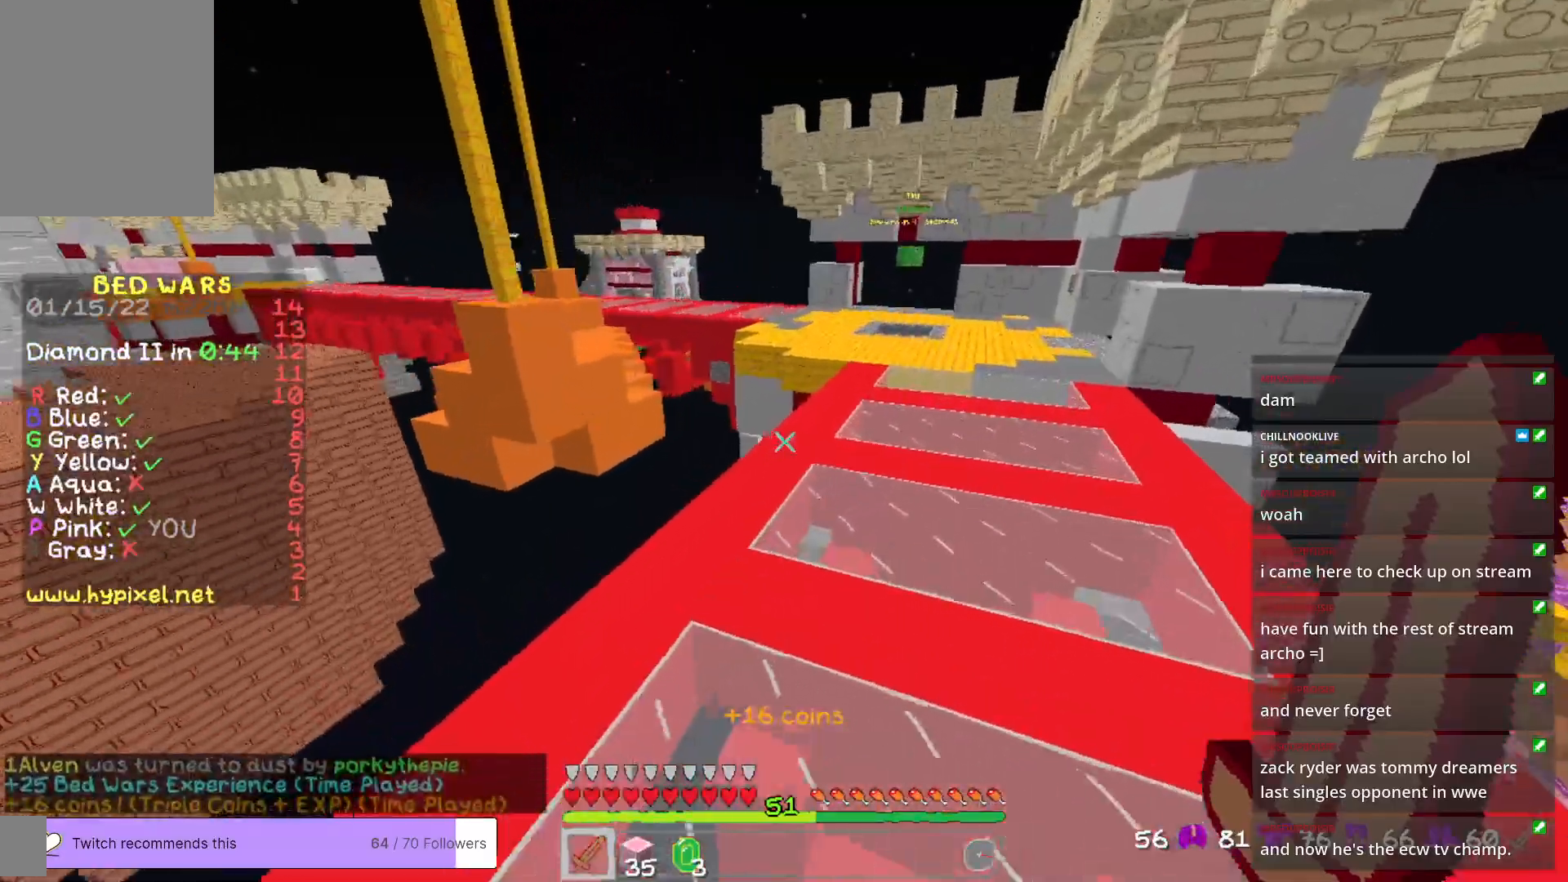
{"keys": ["w"], "mouse": [], "events": []}
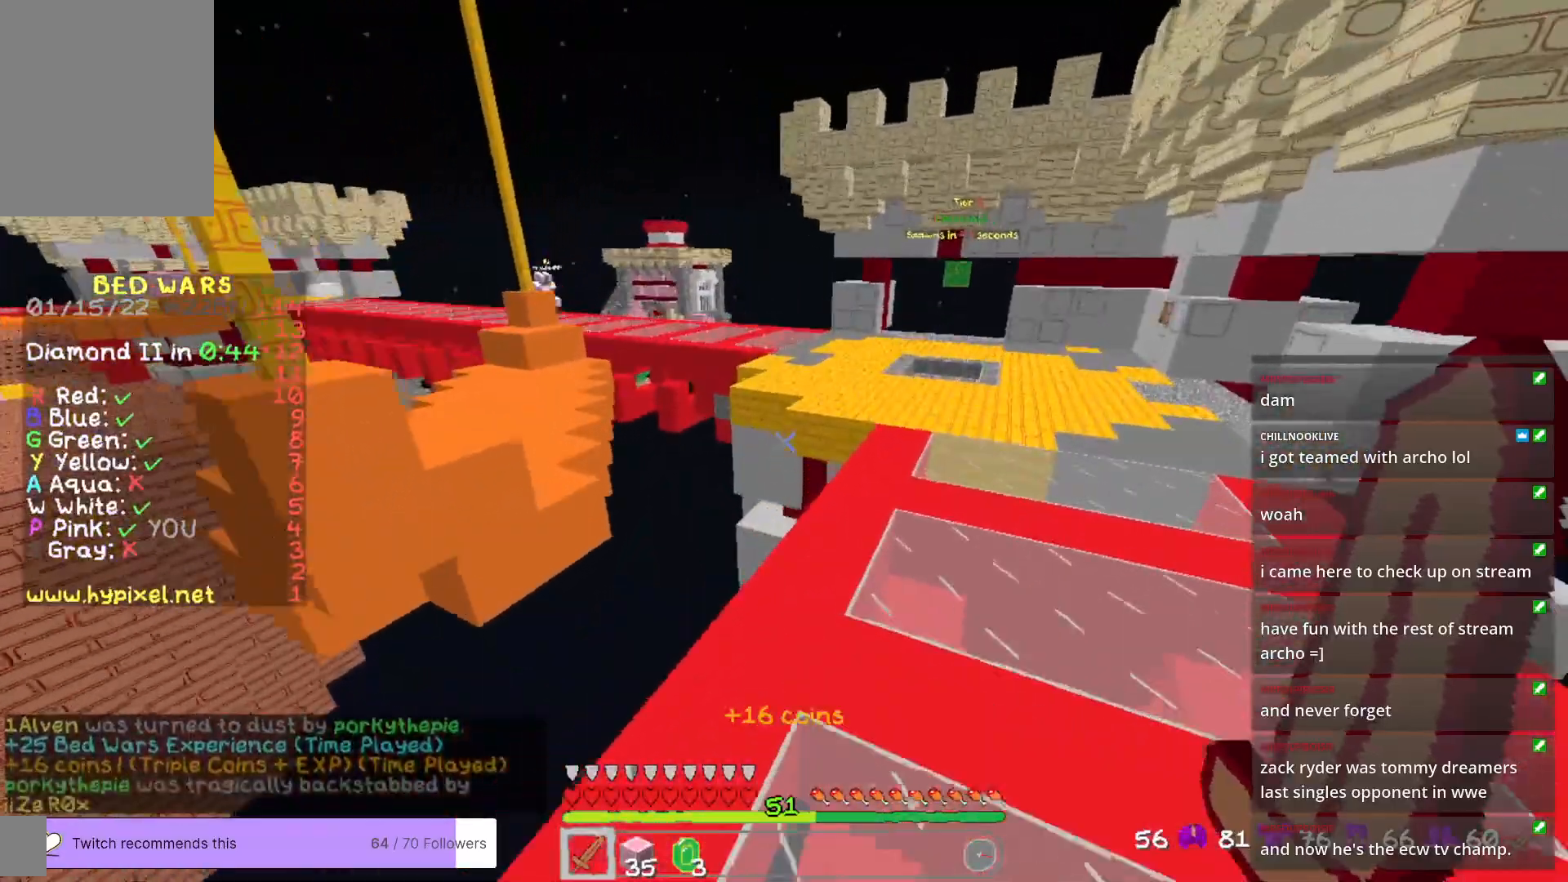
{"keys": ["w"], "mouse": [], "events": [[67, "d", "down"], [484, "d", "up"]]}
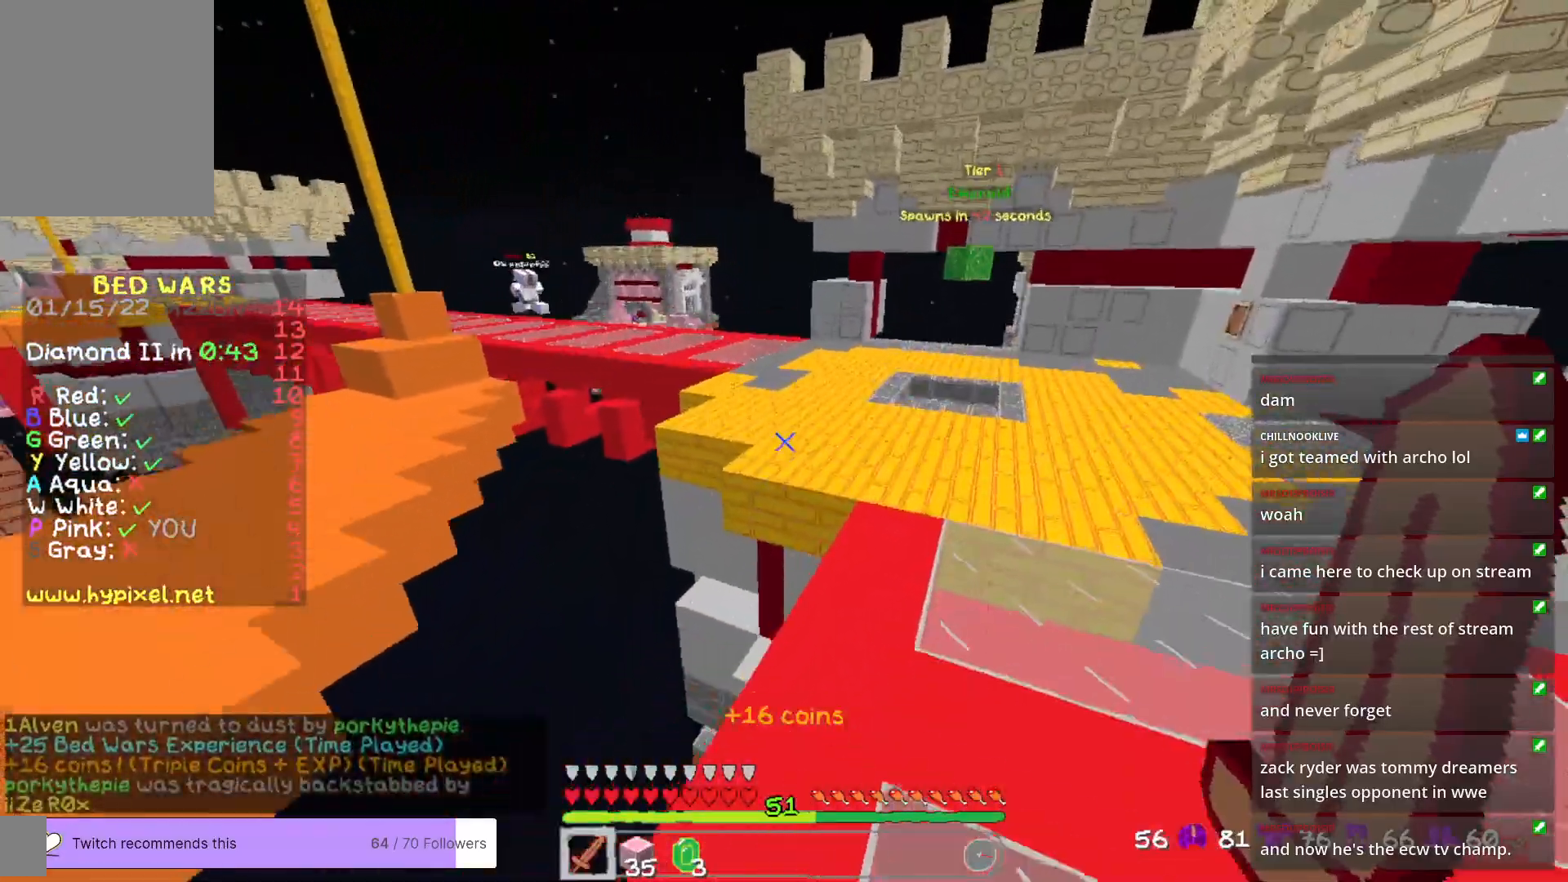
{"keys": ["d", "w"], "mouse": [], "events": [[251, "d", "down"]]}
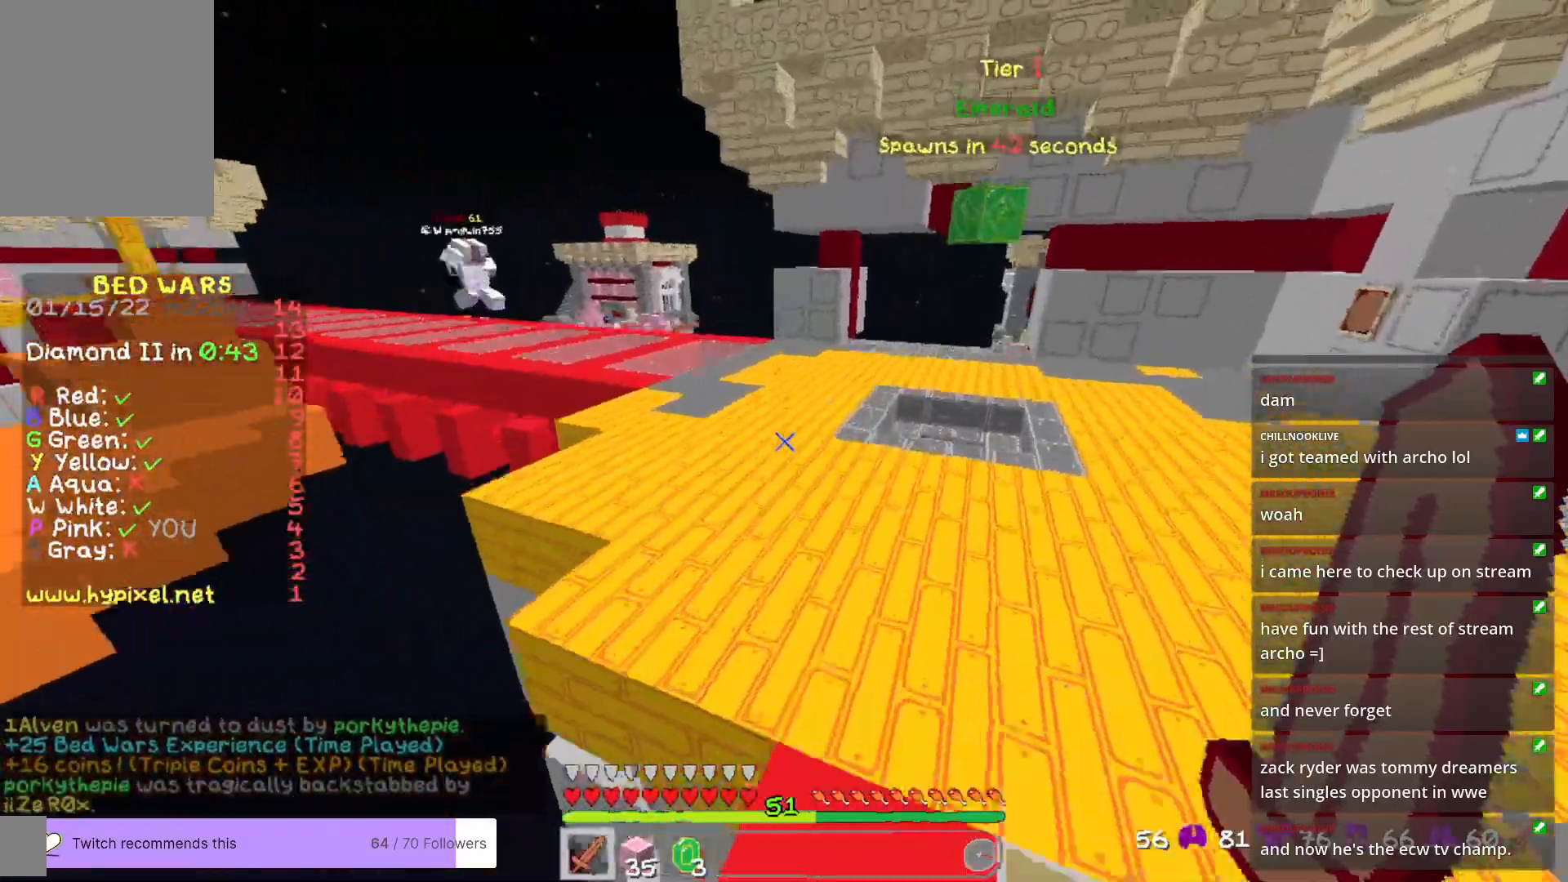
{"keys": ["d", "w"], "mouse": [], "events": [[50, "d", "up"], [184, "d", "down"]]}
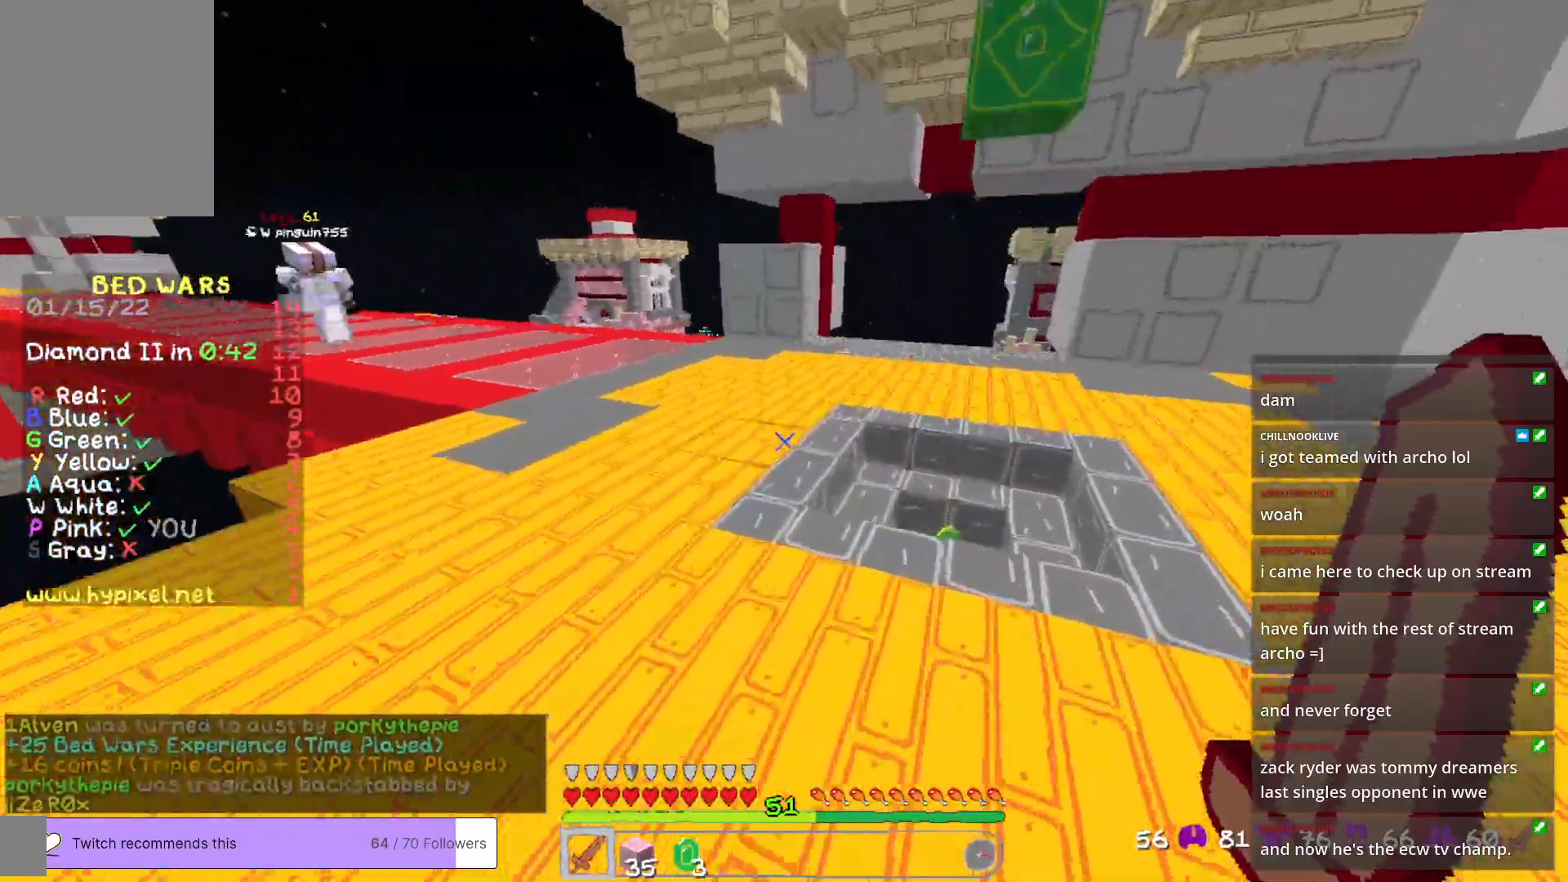
{"keys": ["d", "w"], "mouse": [], "events": [[217, "d", "up"], [267, "d", "down"]]}
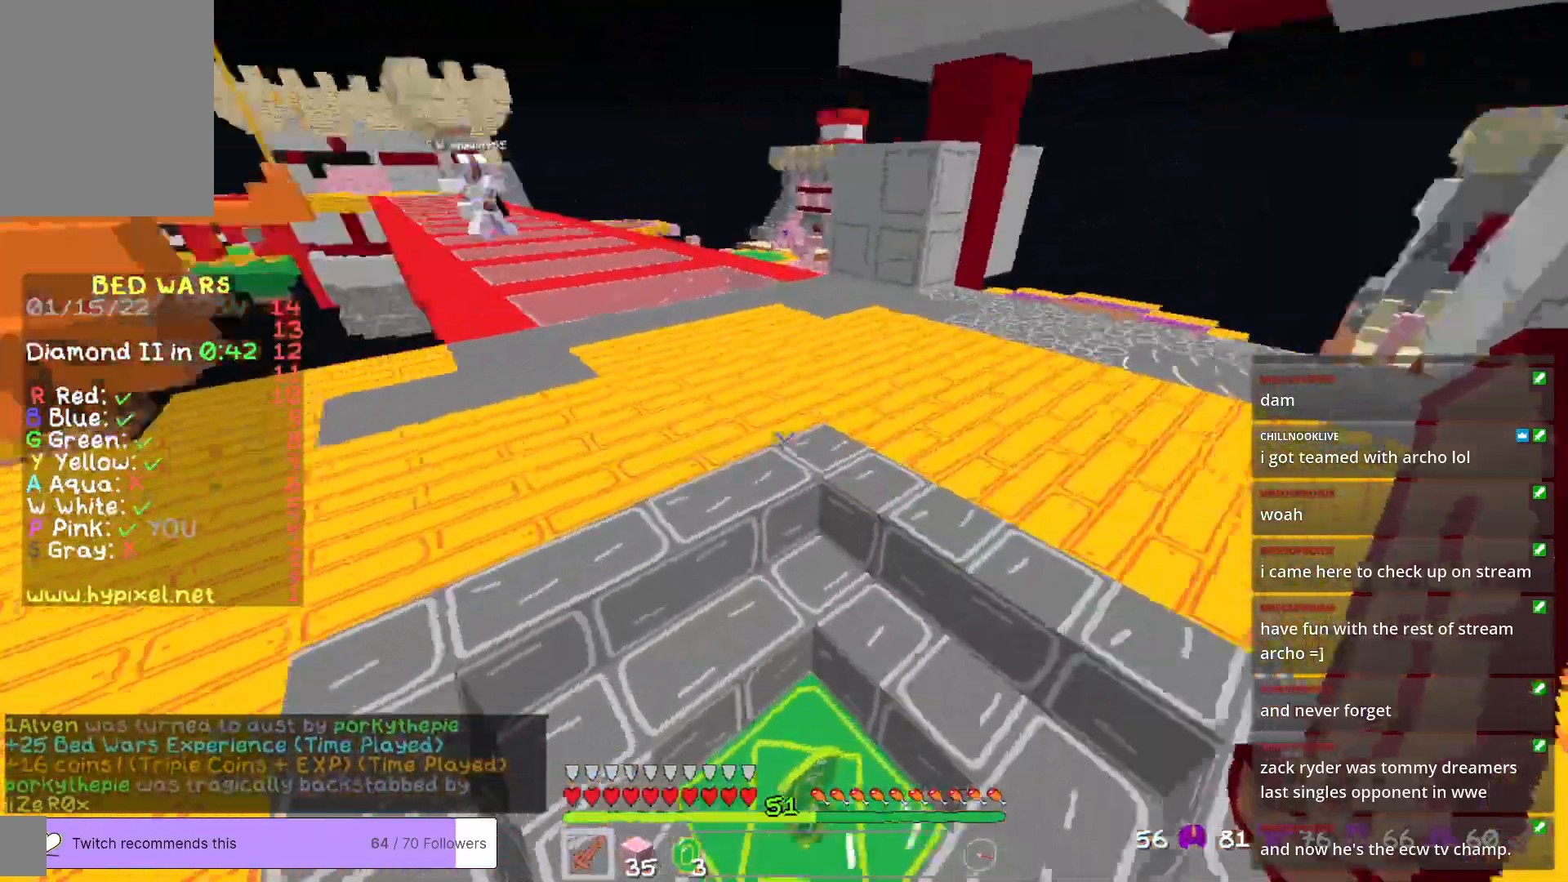
{"keys": ["a", "s"], "mouse": [], "events": [[17, "d", "up"], [67, "w", "up"], [117, "a", "down"], [384, "s", "down"]]}
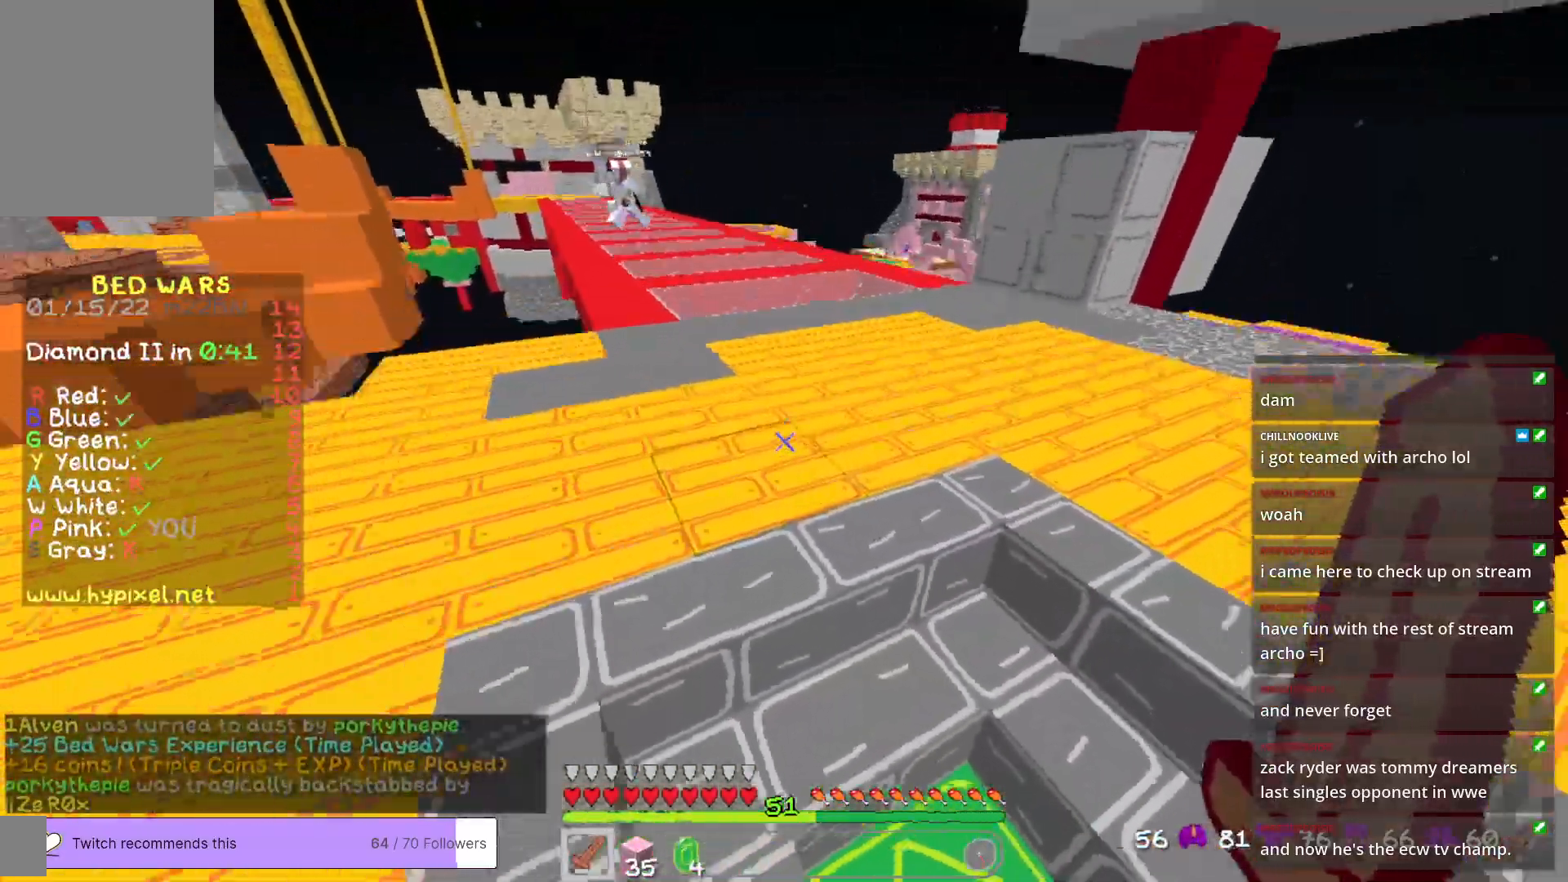
{"keys": ["d", "w"], "mouse": [], "events": [[150, "a", "up"], [167, "s", "up"], [267, "w", "down"], [501, "d", "down"]]}
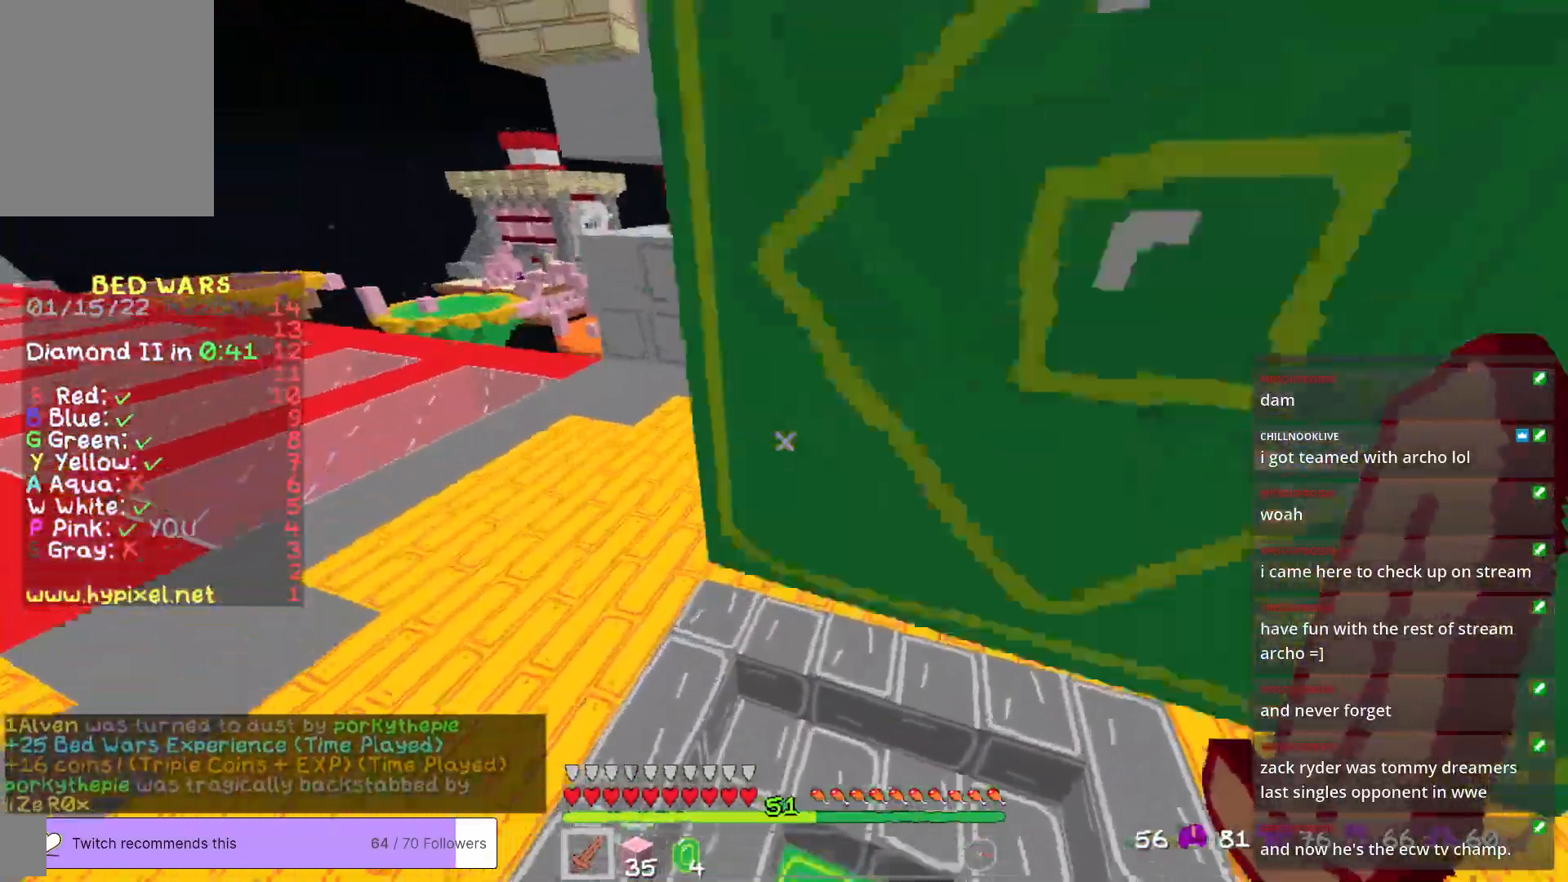
{"keys": ["d", "w"], "mouse": [], "events": []}
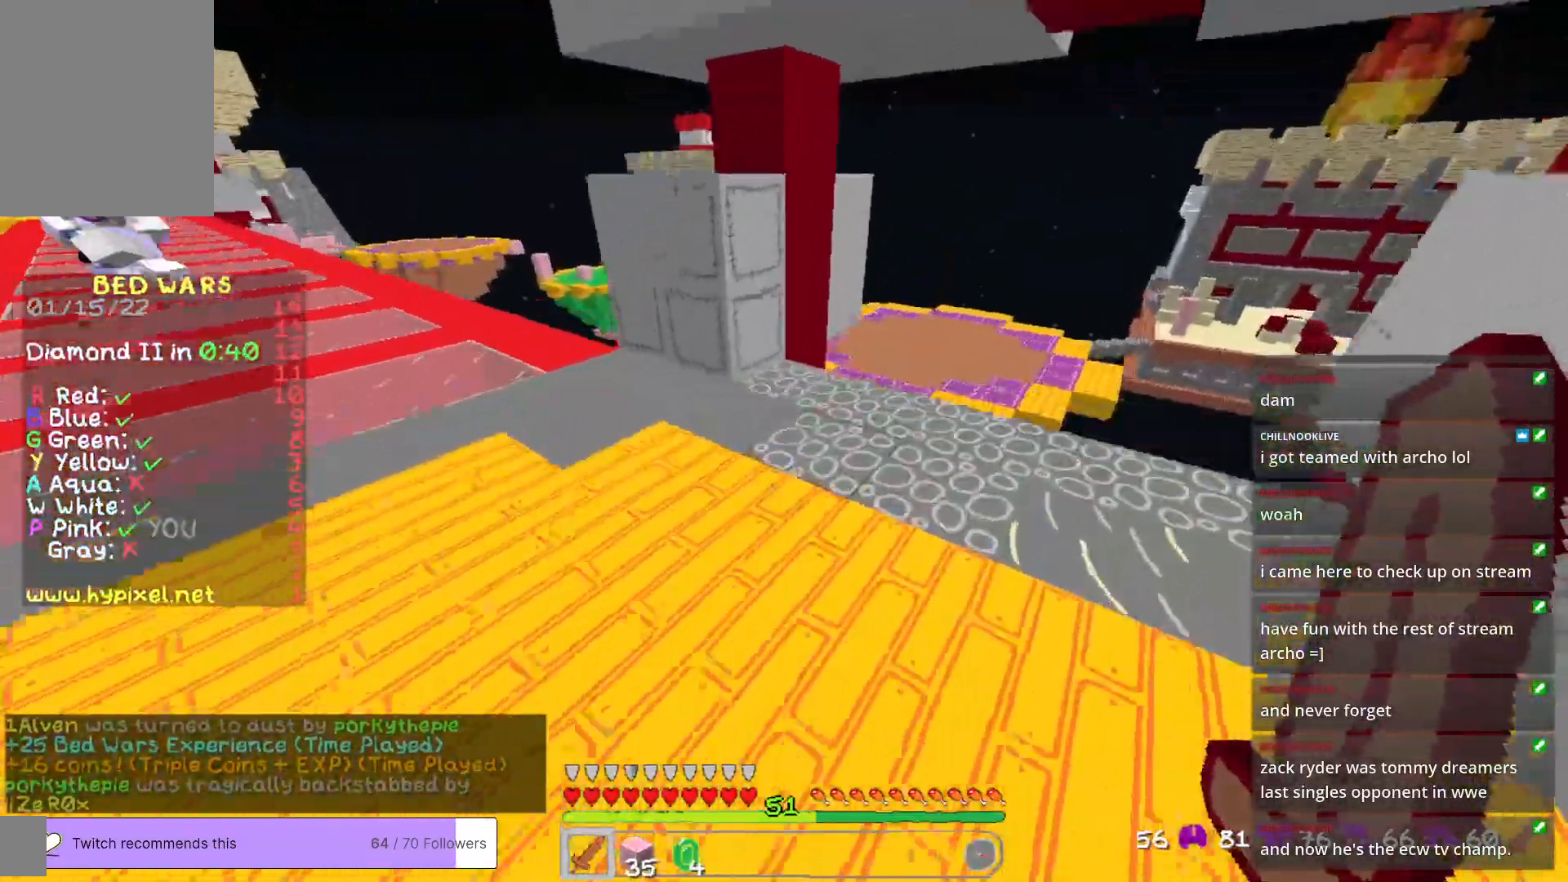
{"keys": ["w"], "mouse": [], "events": [[301, "d", "up"]]}
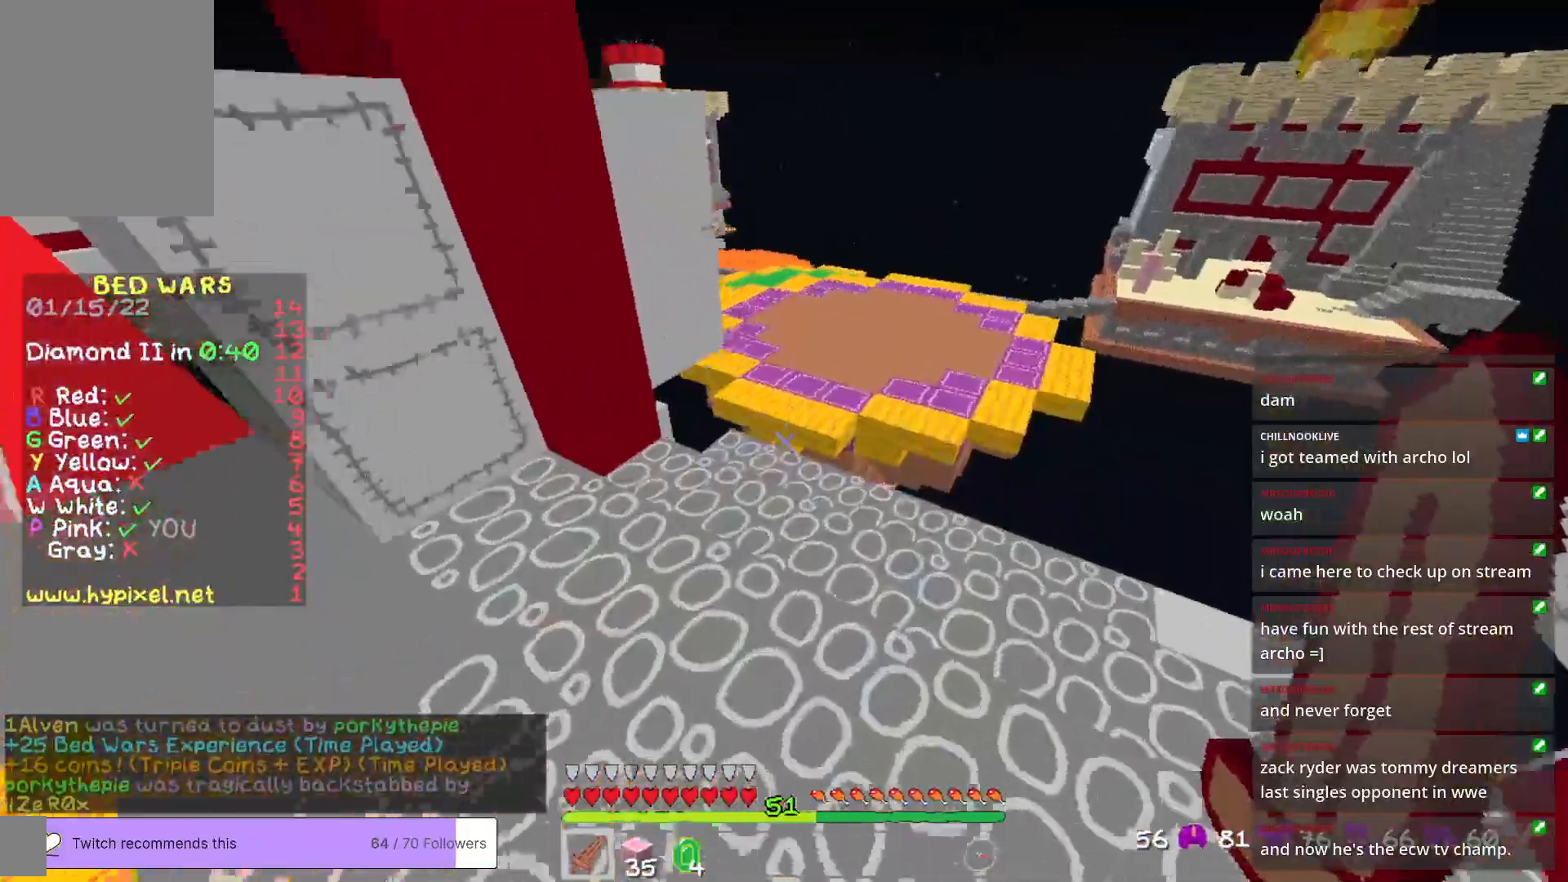
{"keys": ["w"], "mouse": [], "events": []}
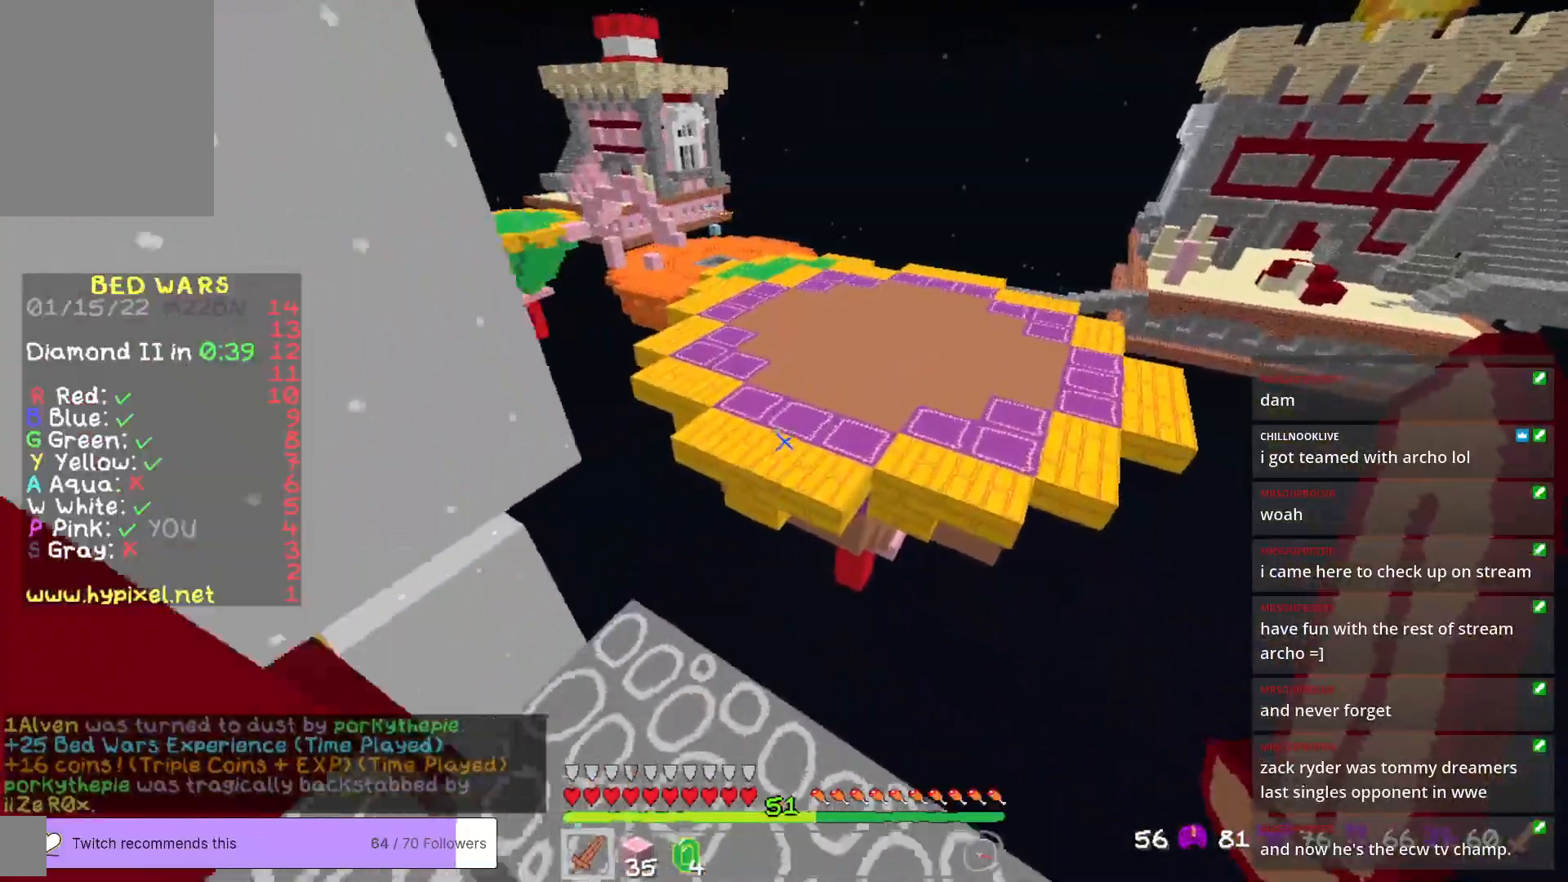
{"keys": ["w"], "mouse": [], "events": []}
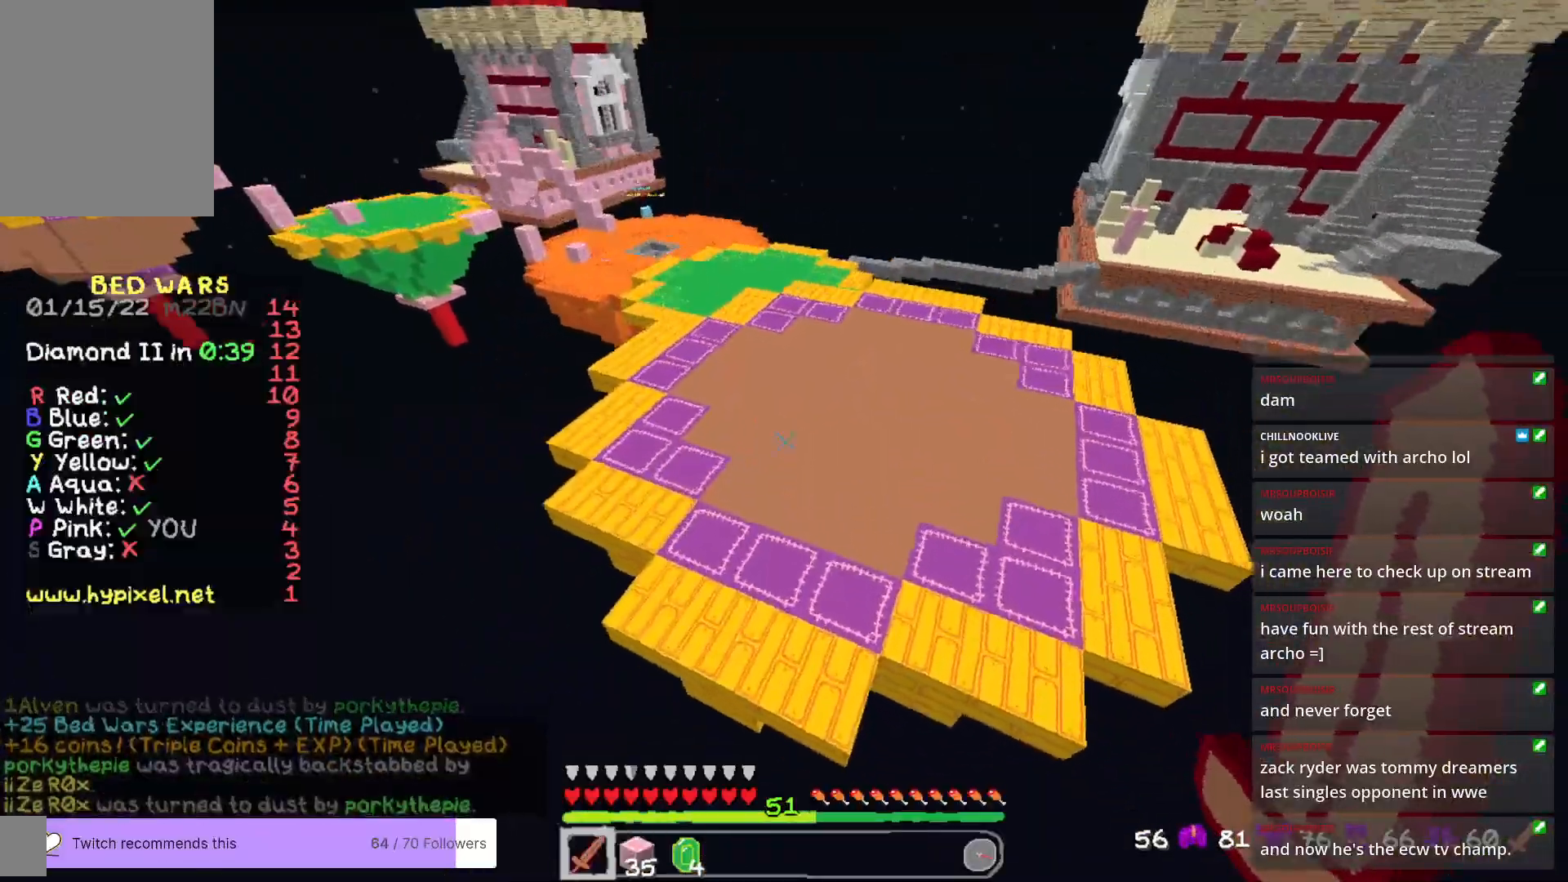
{"keys": ["w"], "mouse": [], "events": []}
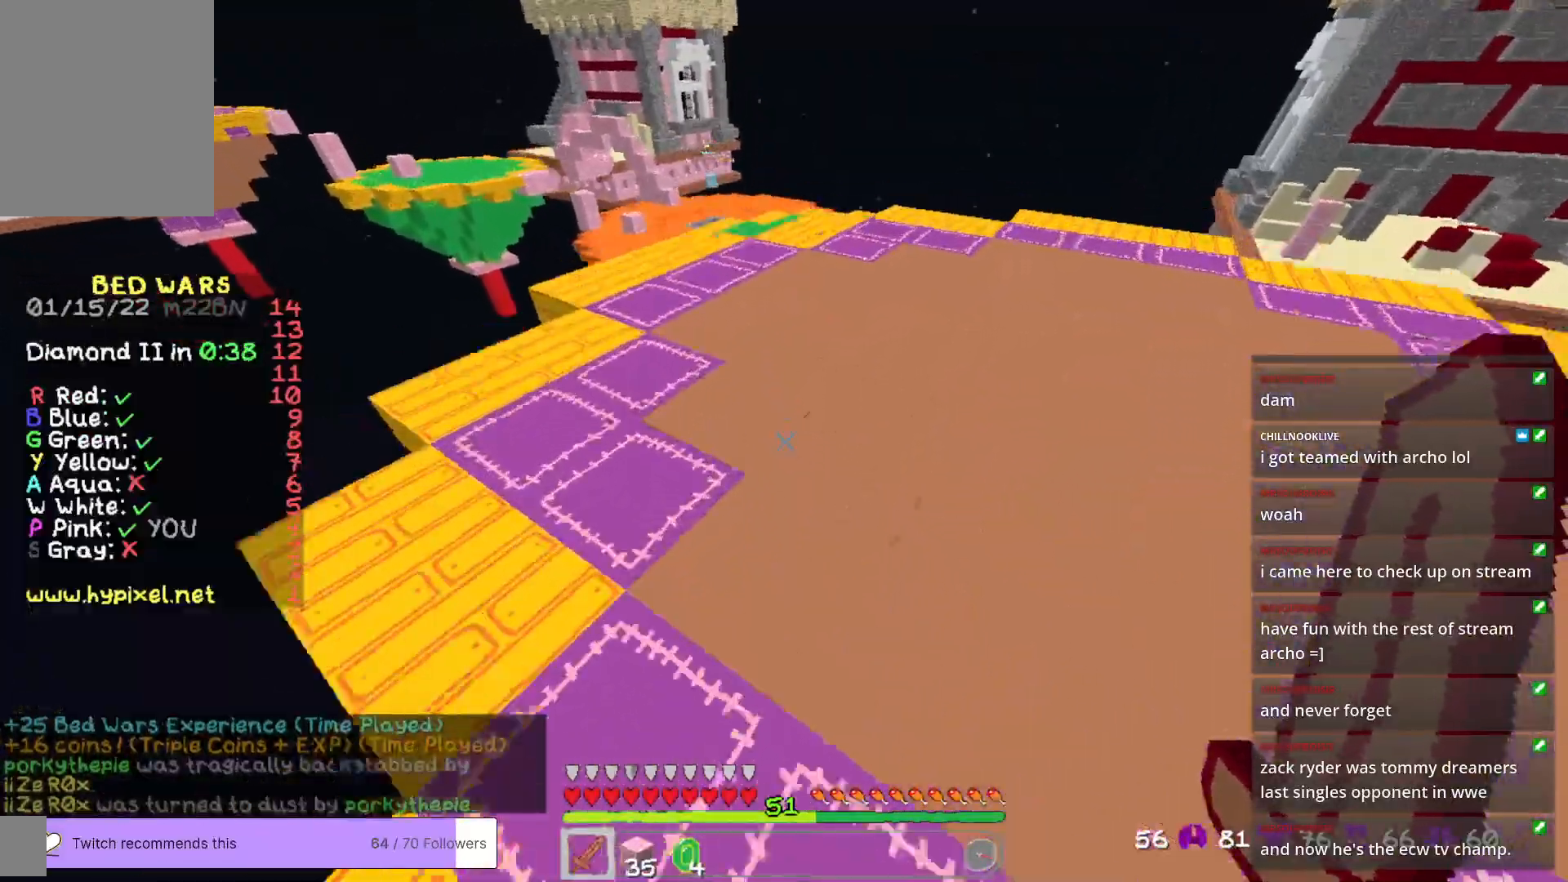
{"keys": ["w"], "mouse": [], "events": []}
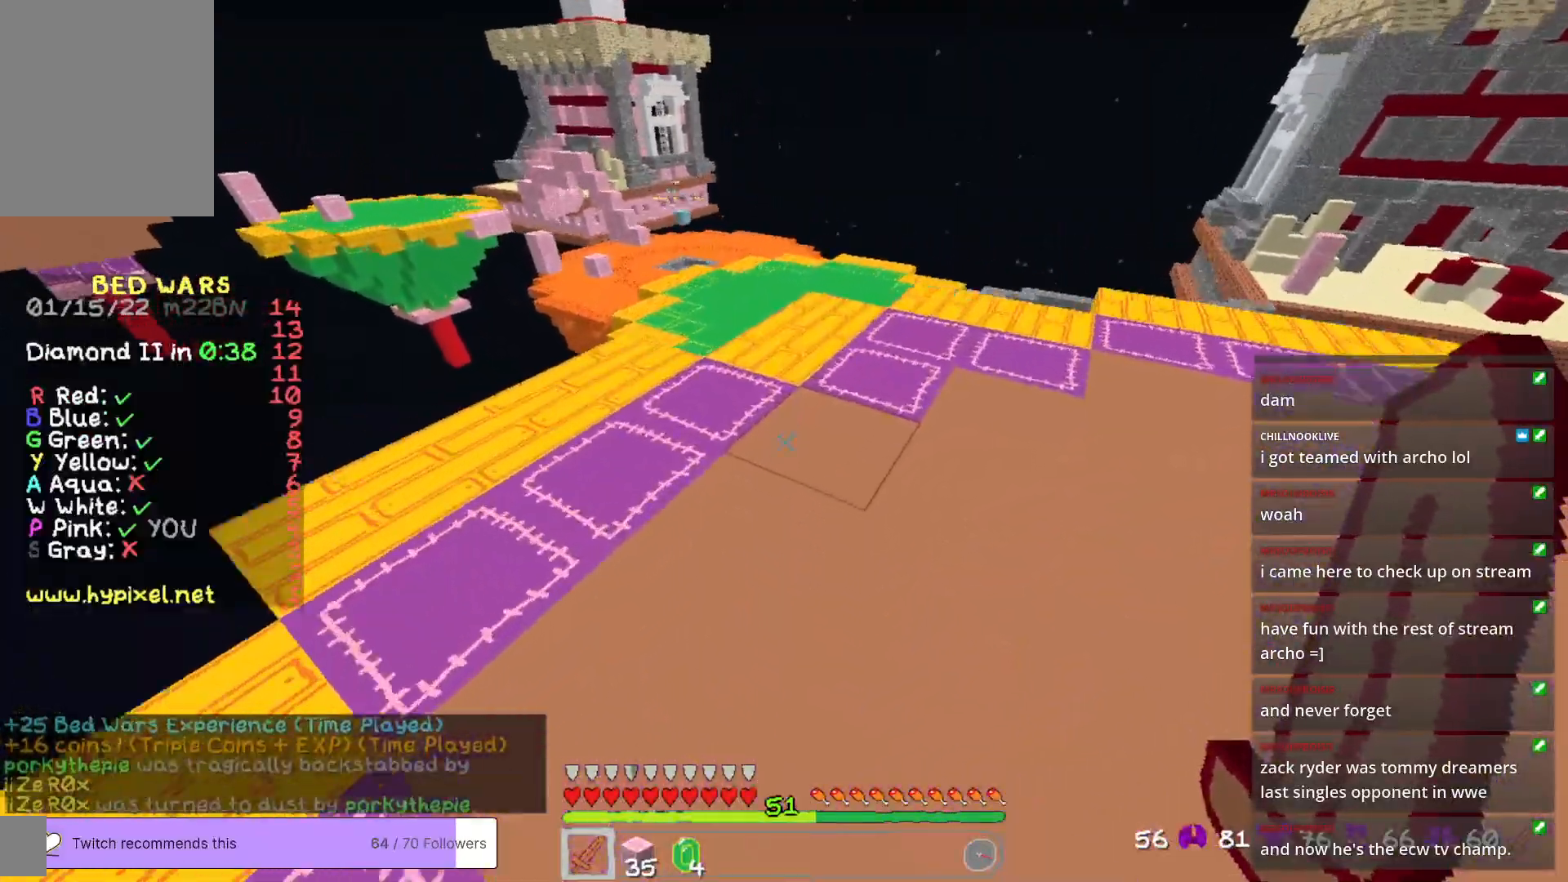
{"keys": ["w"], "mouse": [], "events": [[234, "d", "down"], [401, "d", "up"]]}
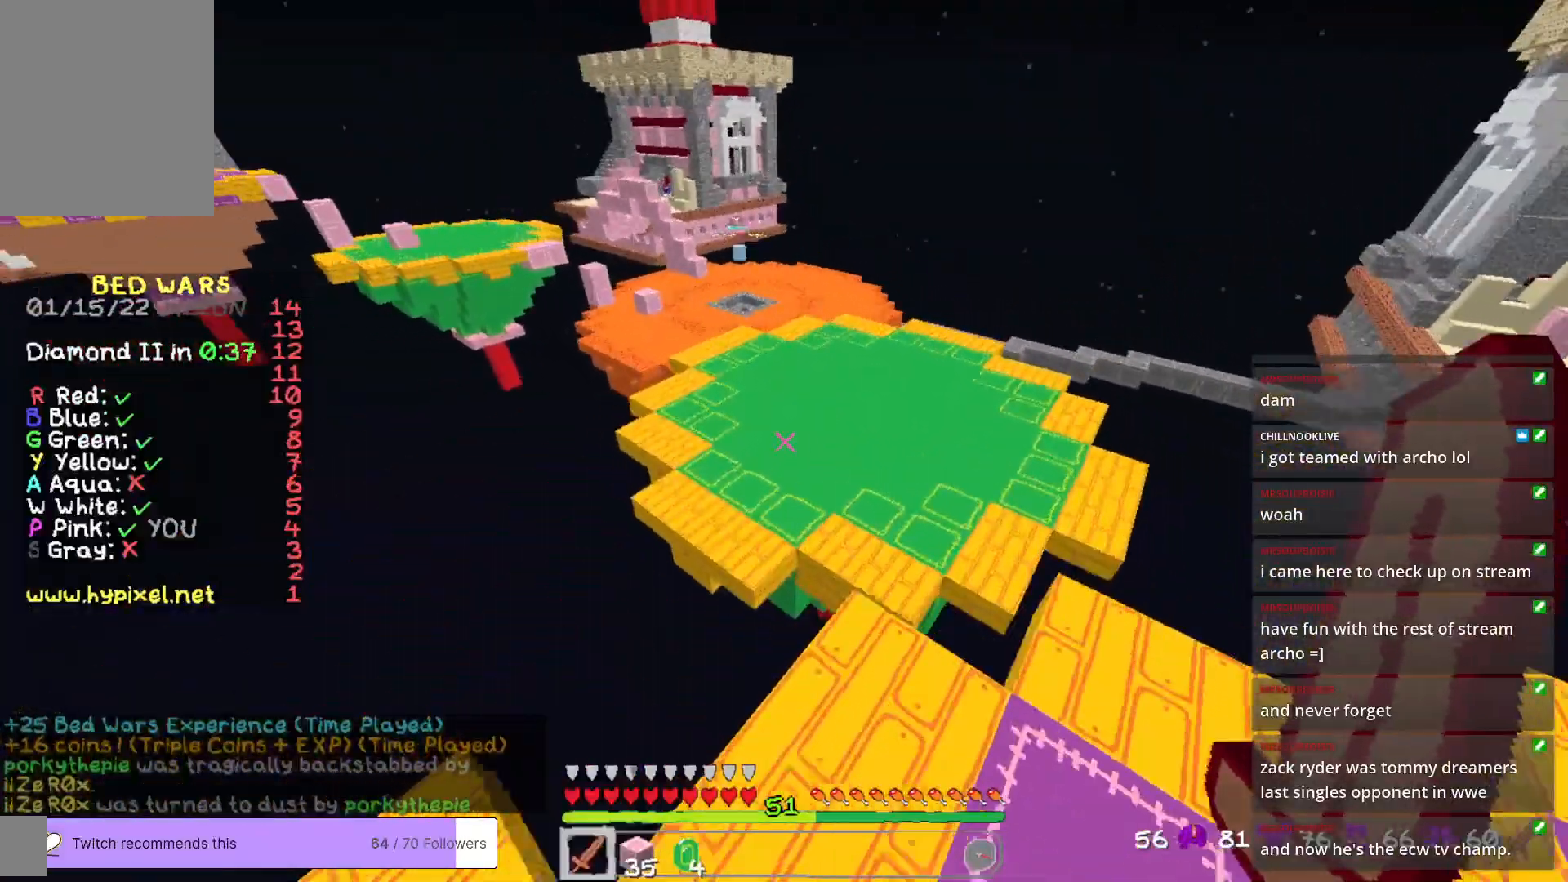
{"keys": ["w"], "mouse": [], "events": []}
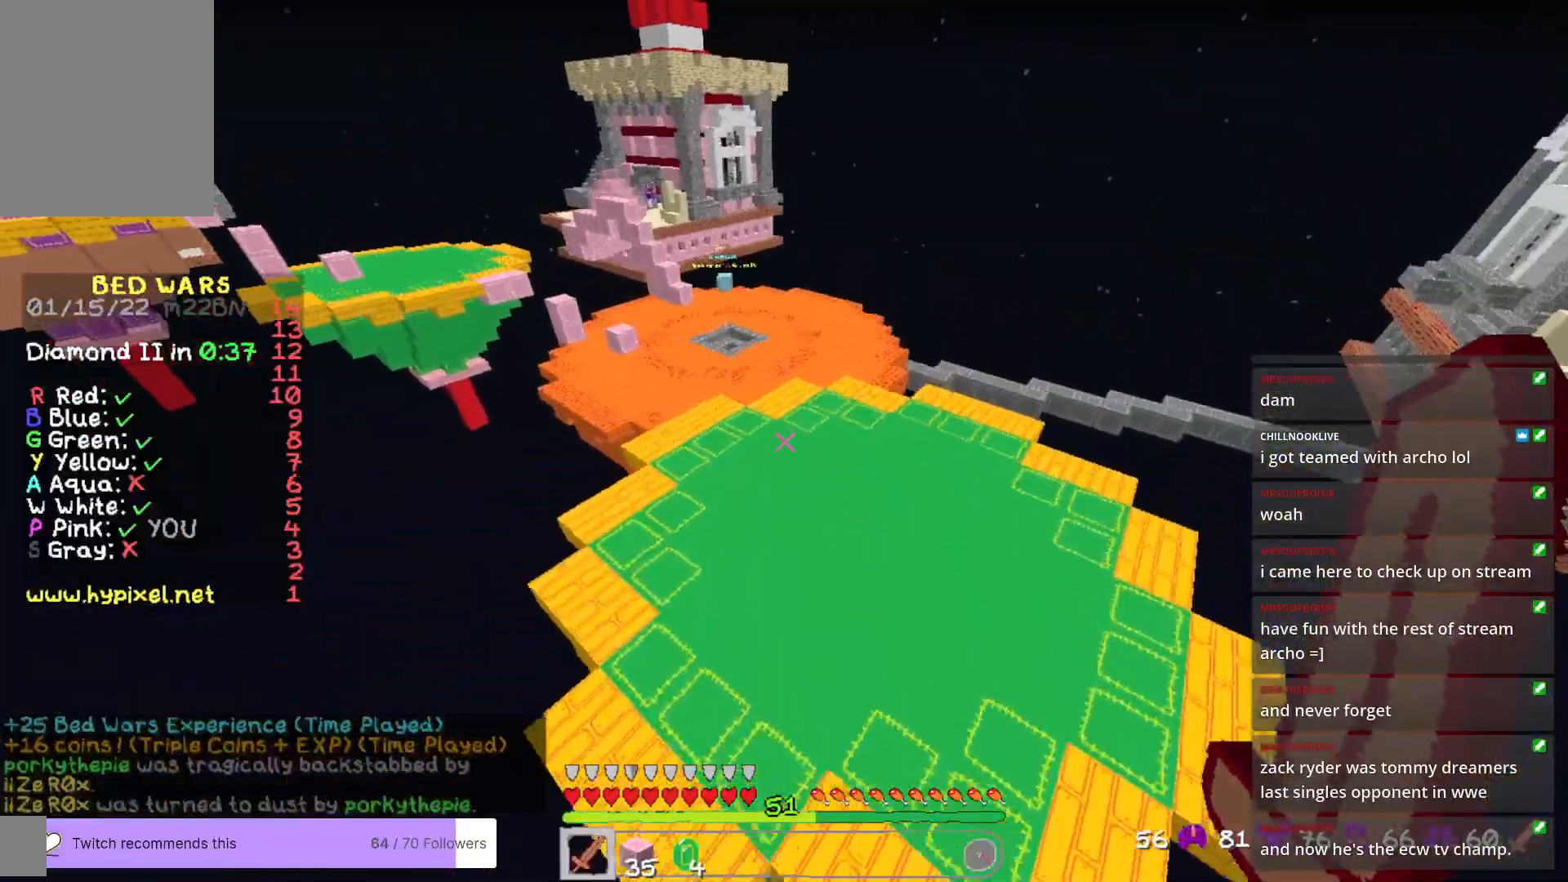
{"keys": ["w"], "mouse": [], "events": []}
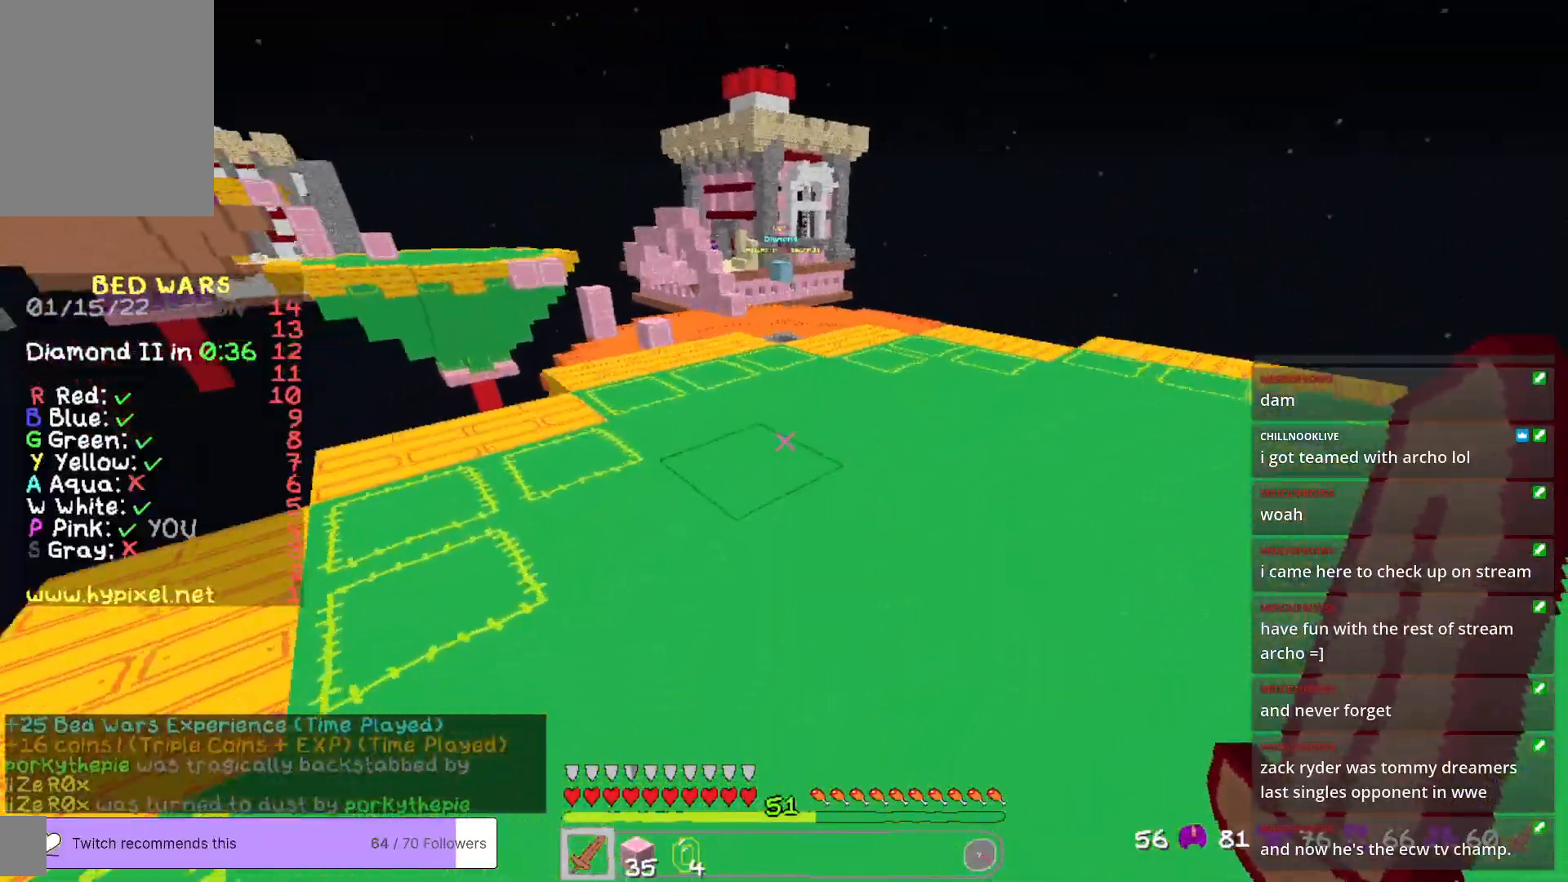
{"keys": ["w"], "mouse": [], "events": []}
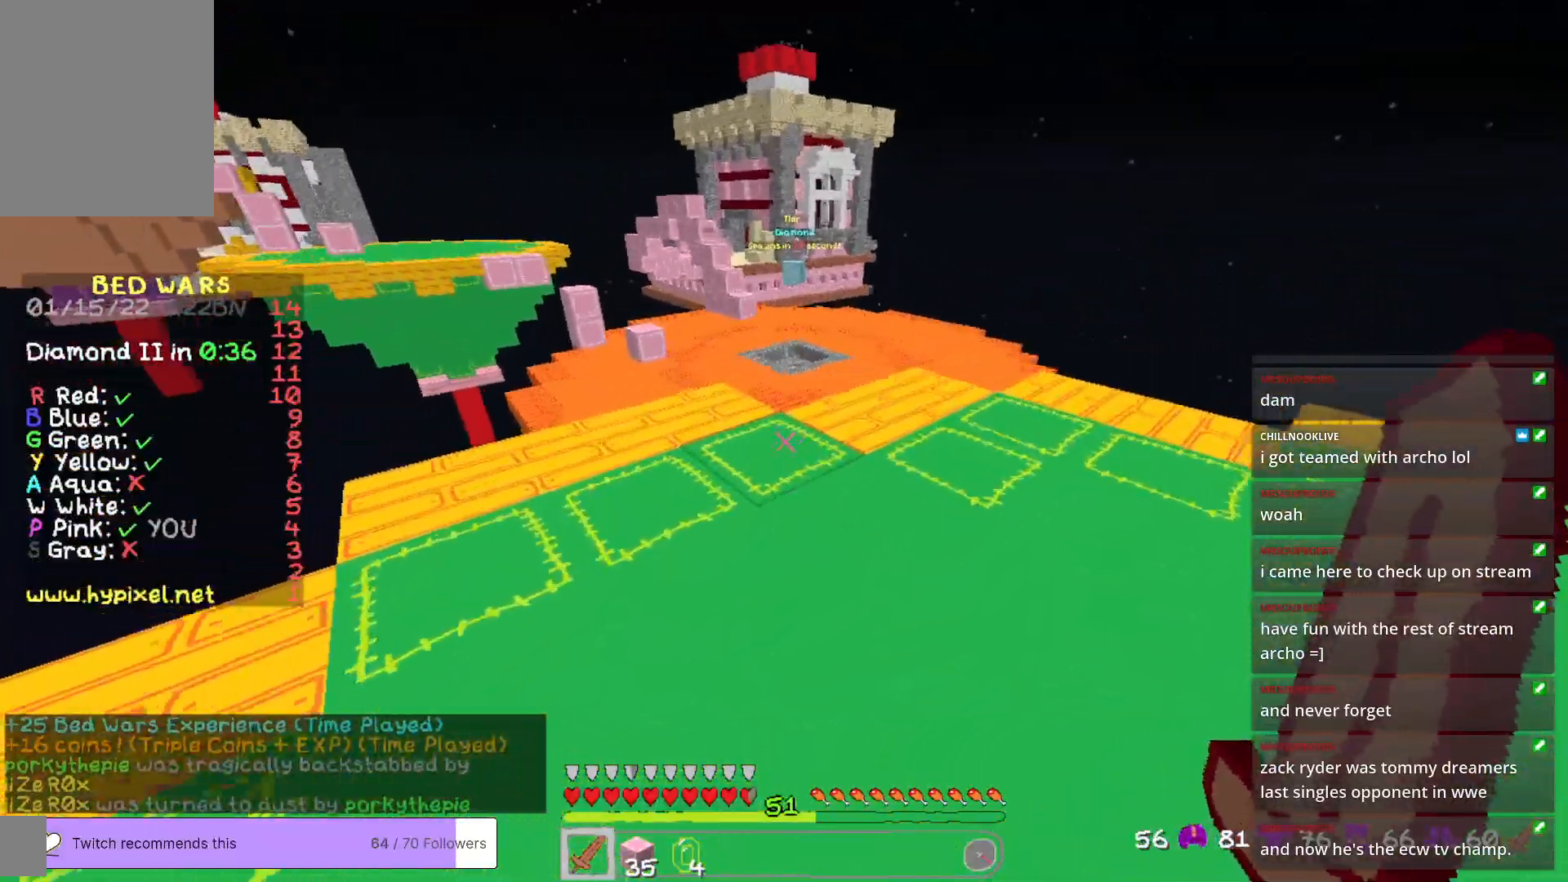
{"keys": ["w"], "mouse": [], "events": []}
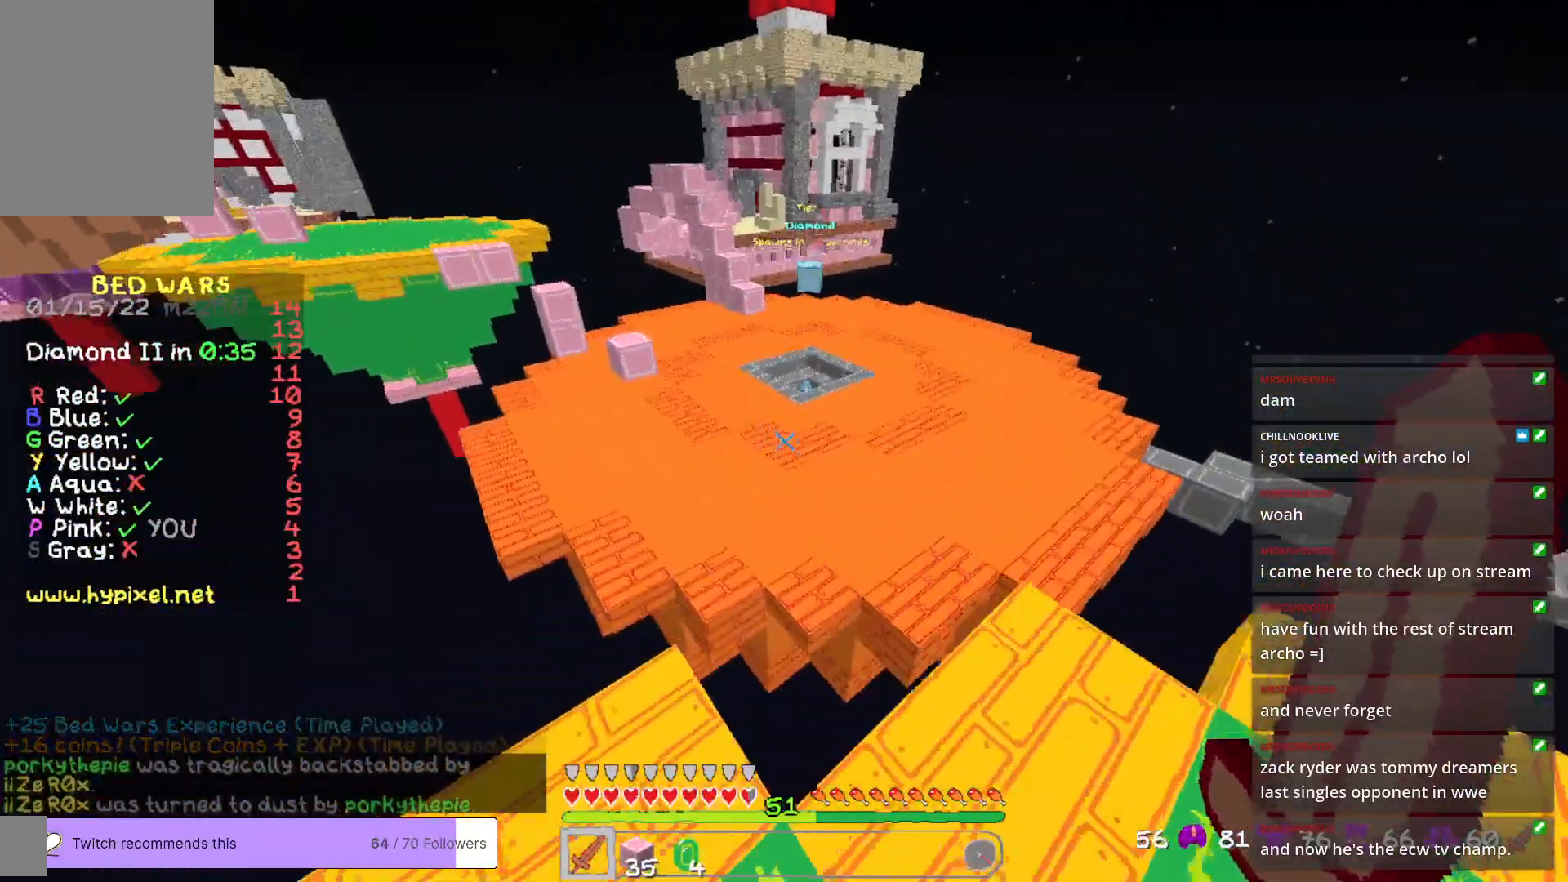
{"keys": ["w"], "mouse": [], "events": []}
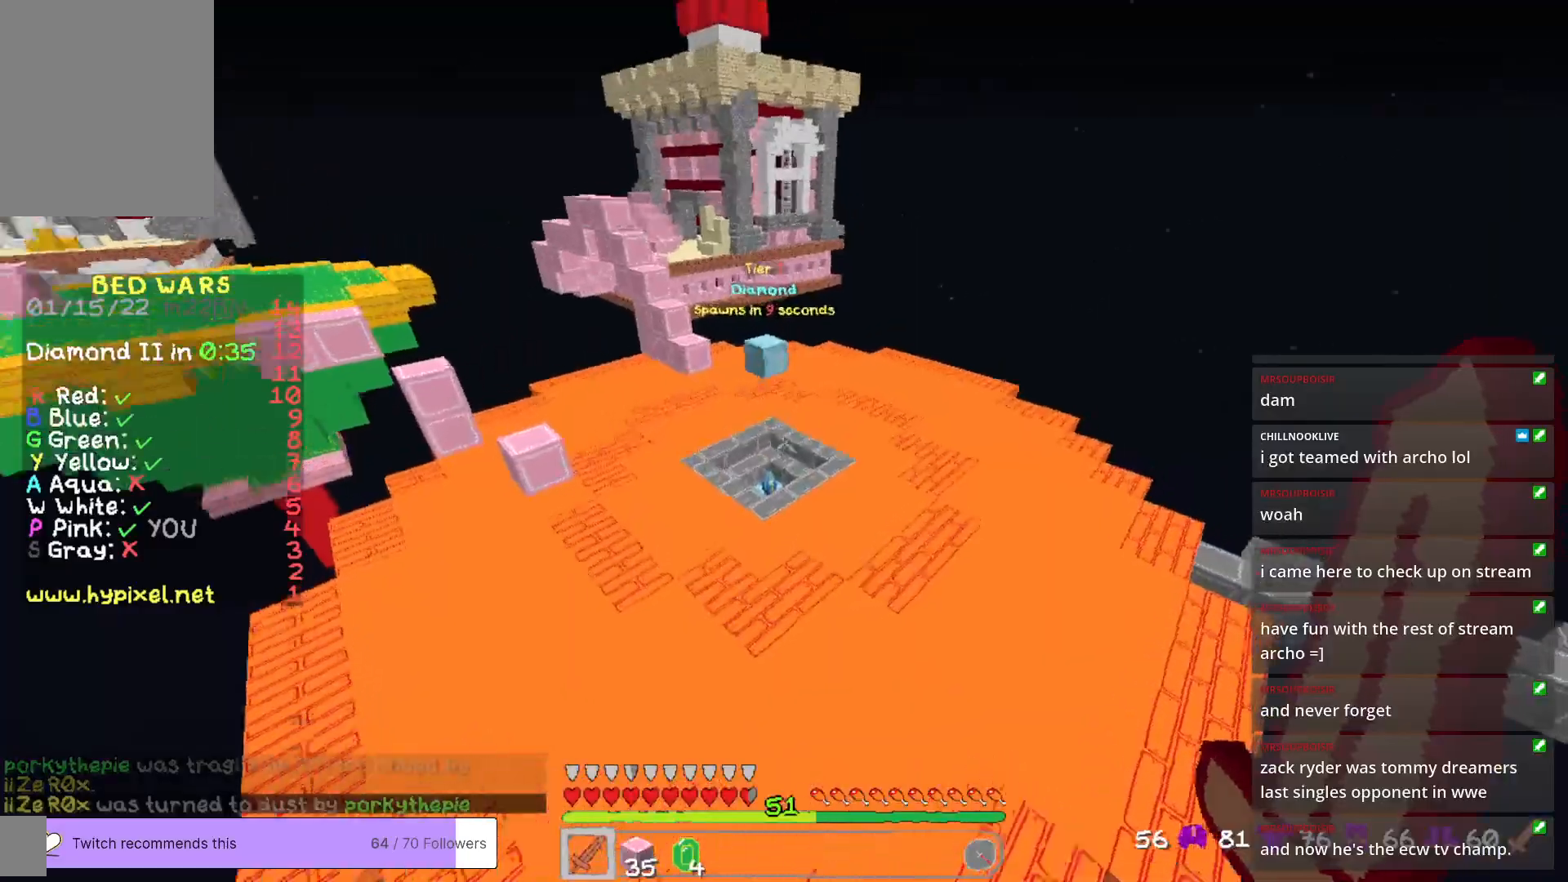
{"keys": ["w"], "mouse": [], "events": []}
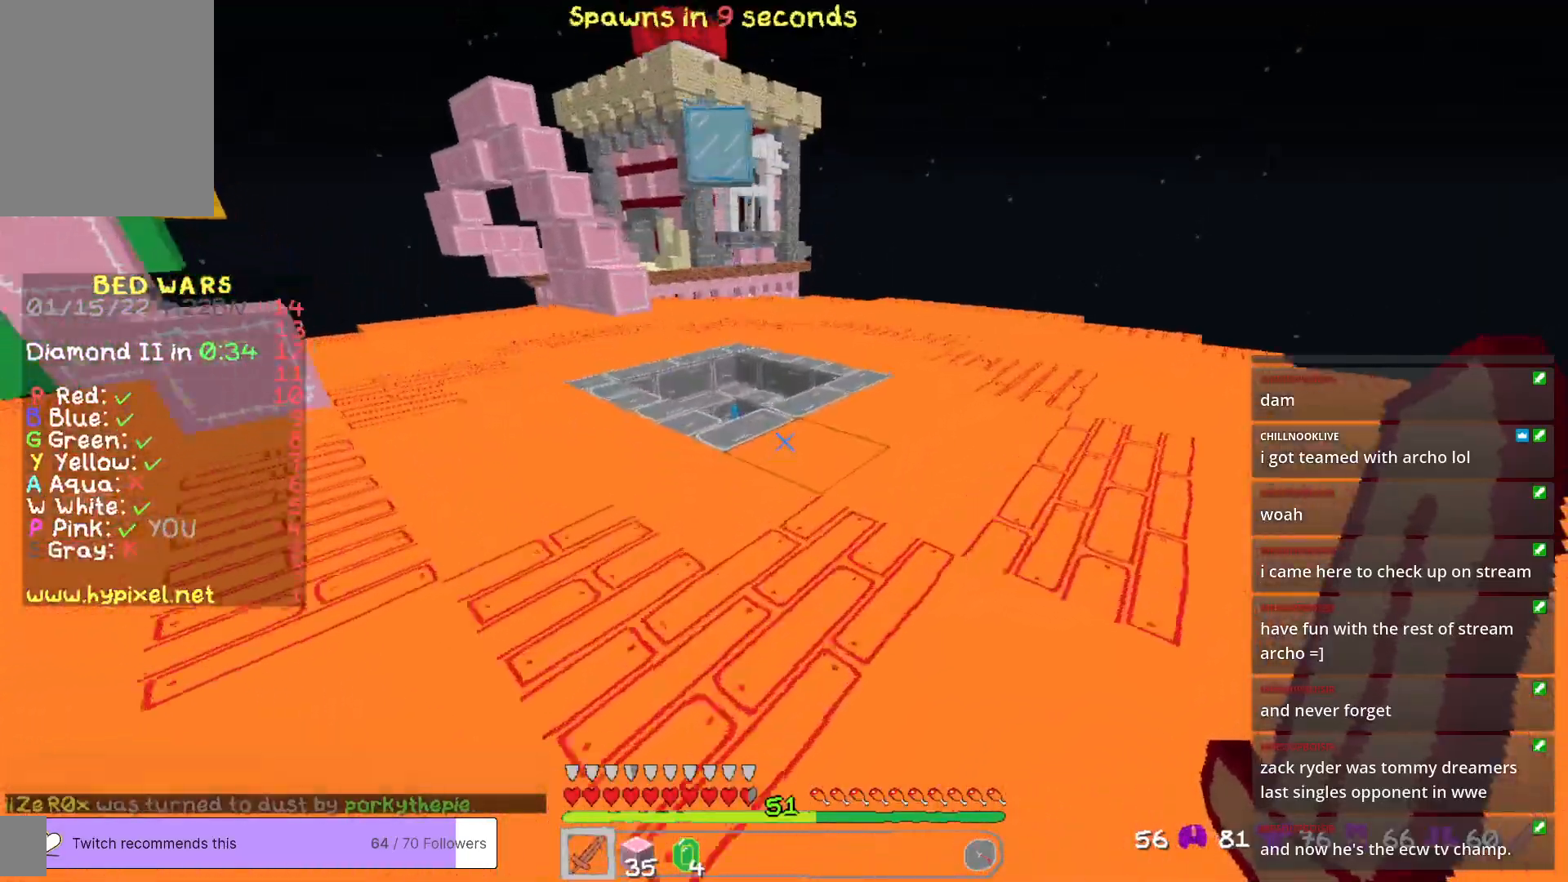
{"keys": ["w"], "mouse": [], "events": []}
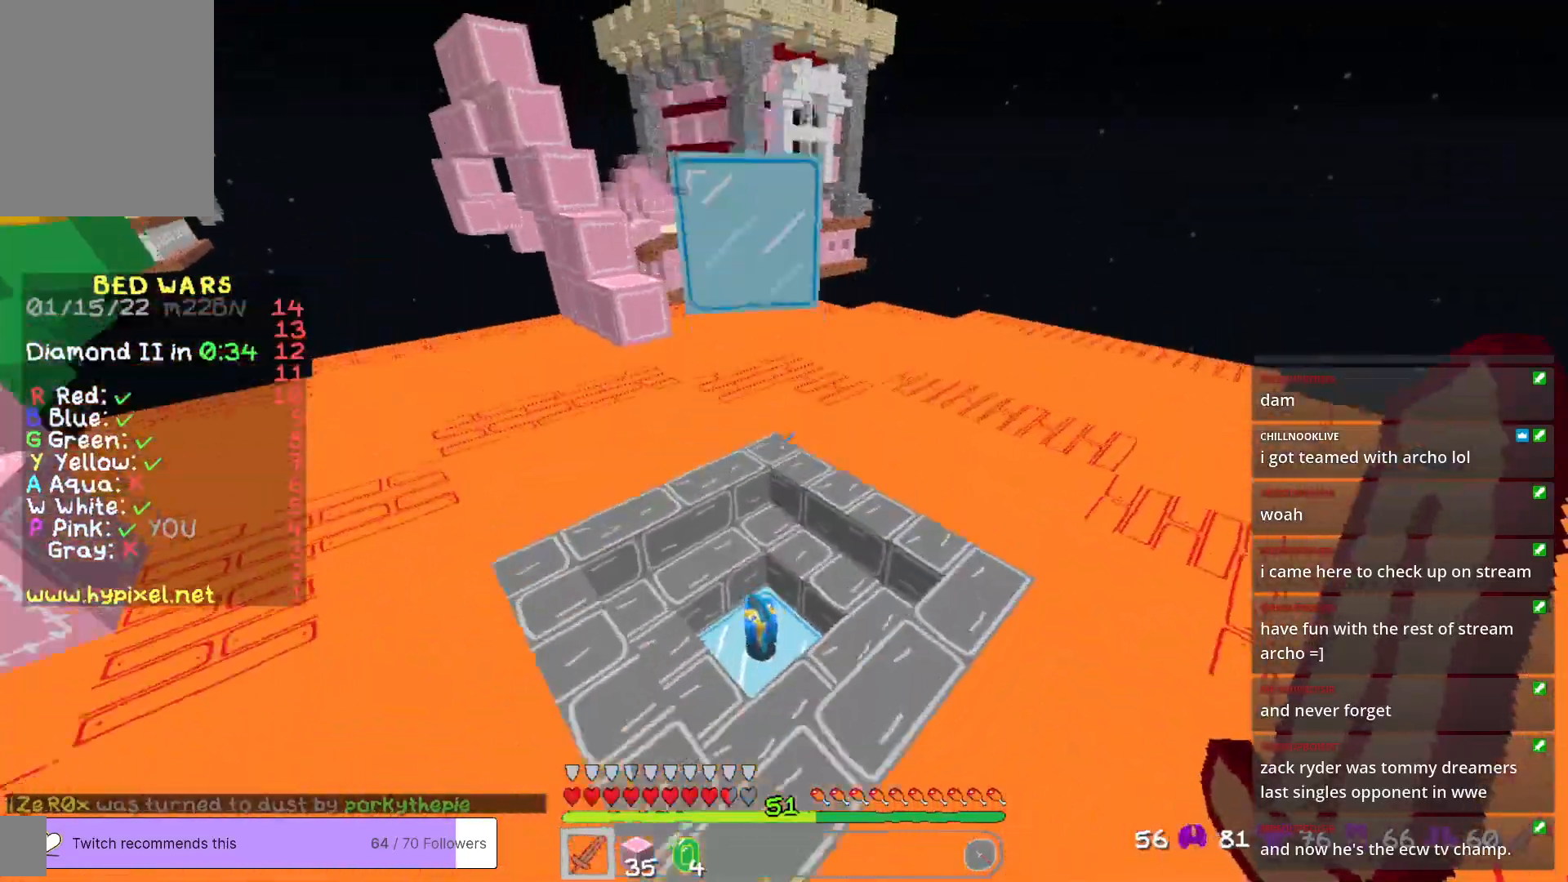
{"keys": ["w"], "mouse": [], "events": [[50, "d", "down"], [167, "d", "up"], [184, "a", "down"], [368, "a", "up"]]}
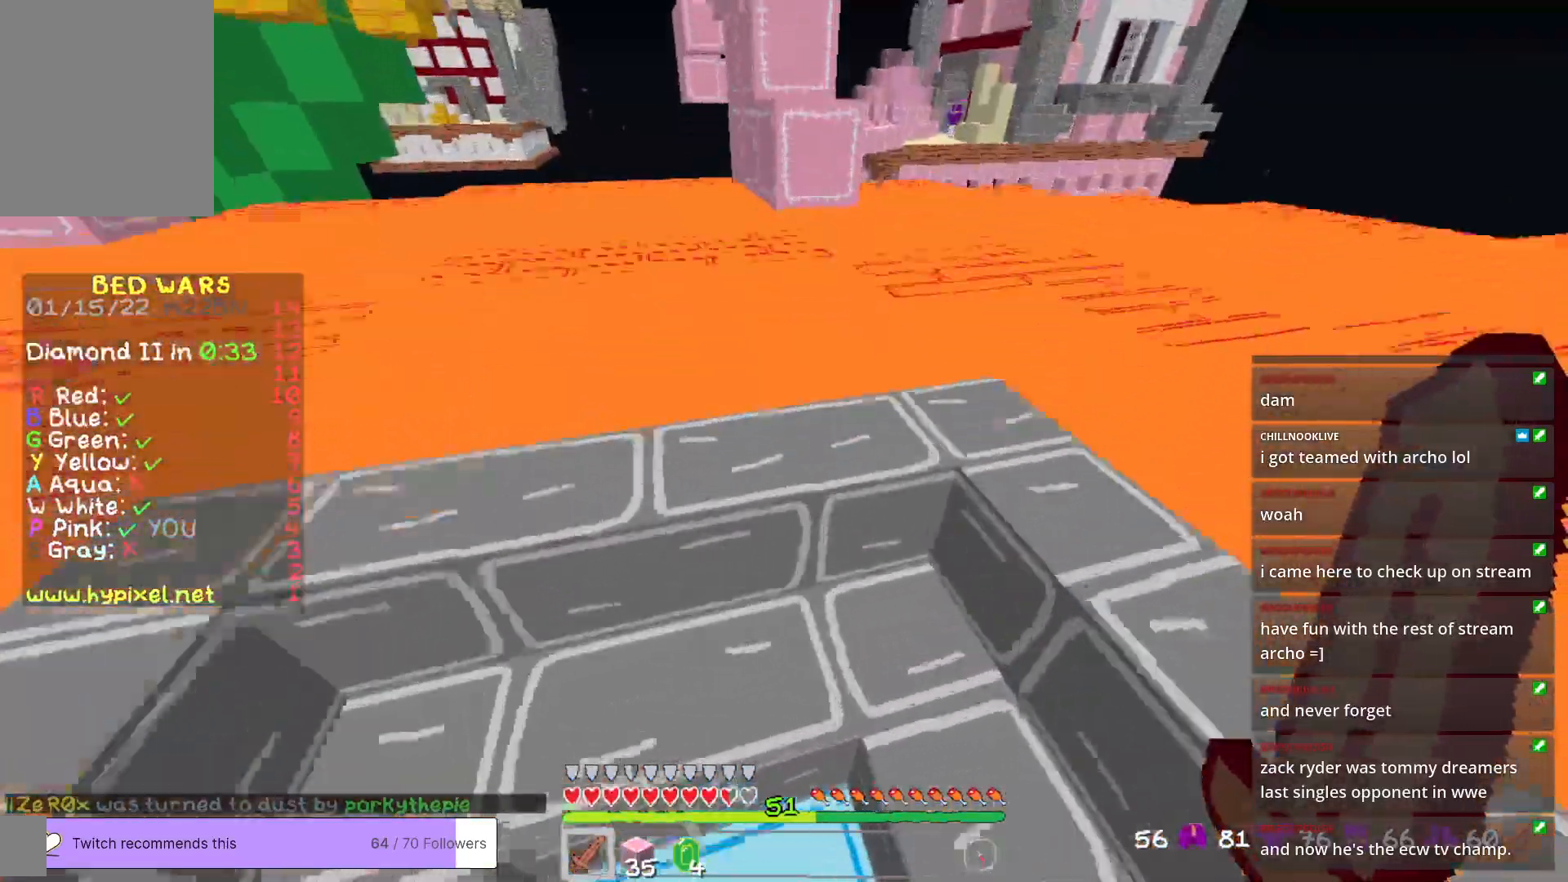
{"keys": ["w"], "mouse": [], "events": []}
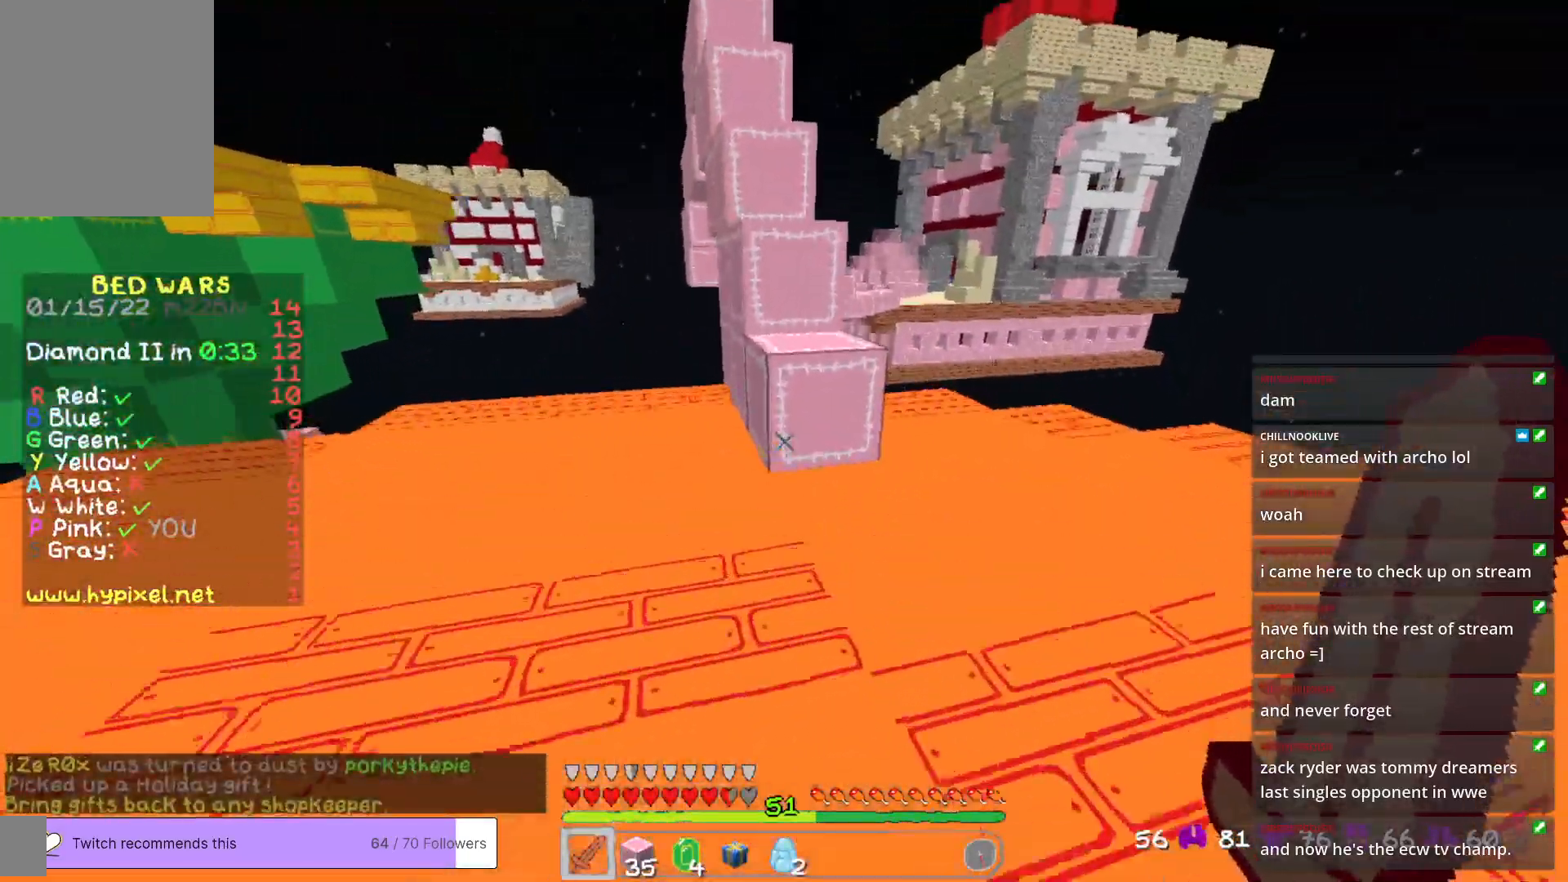
{"keys": ["w"], "mouse": [], "events": []}
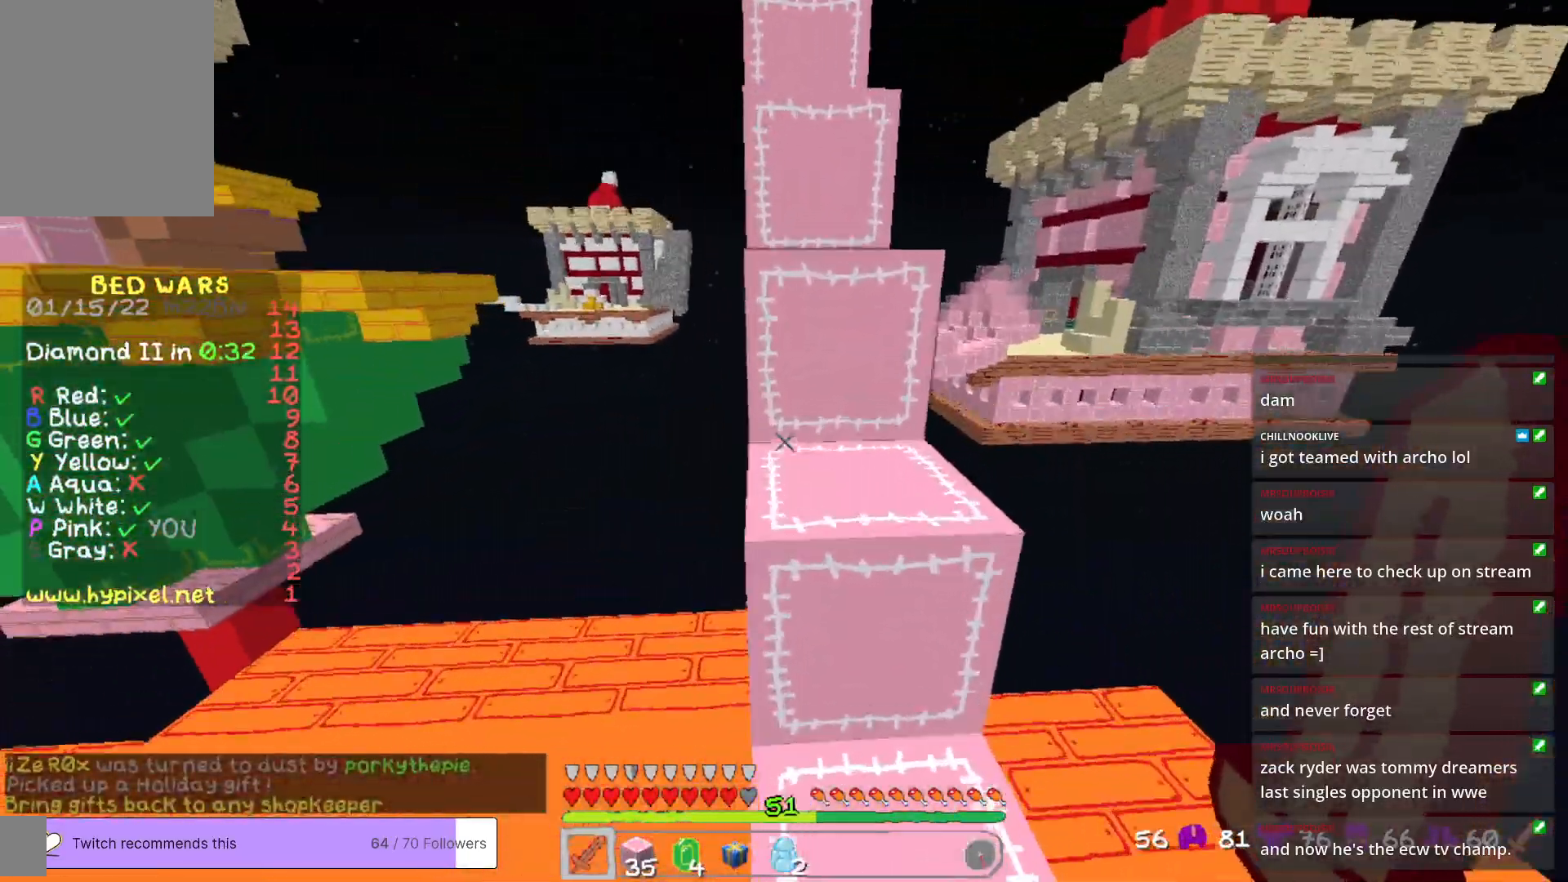
{"keys": ["w"], "mouse": [], "events": []}
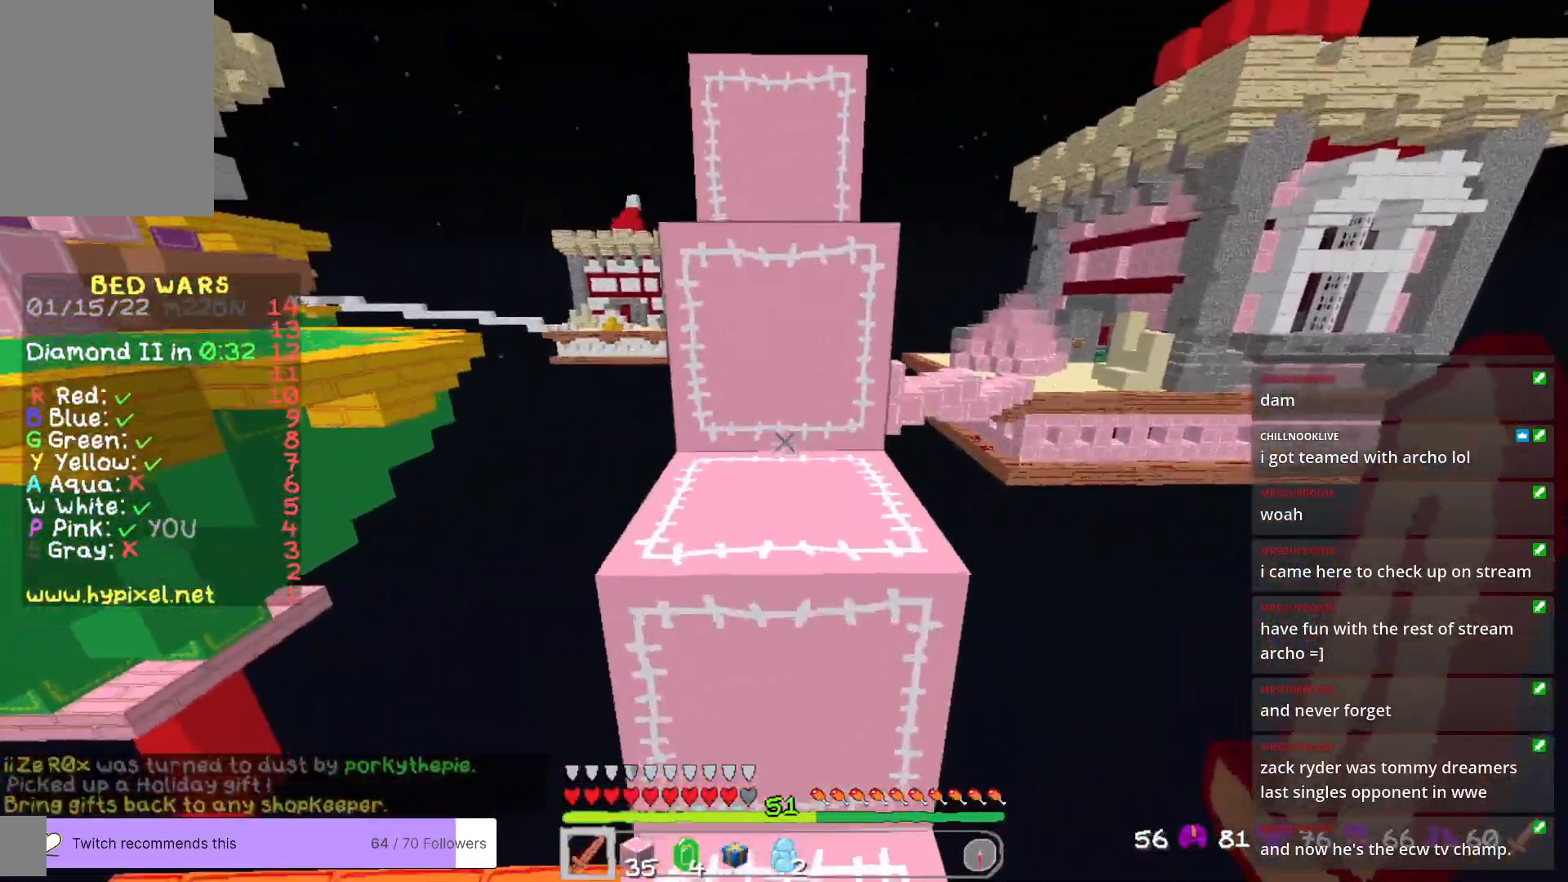
{"keys": ["w"], "mouse": [], "events": [[234, "a", "down"], [351, "a", "up"]]}
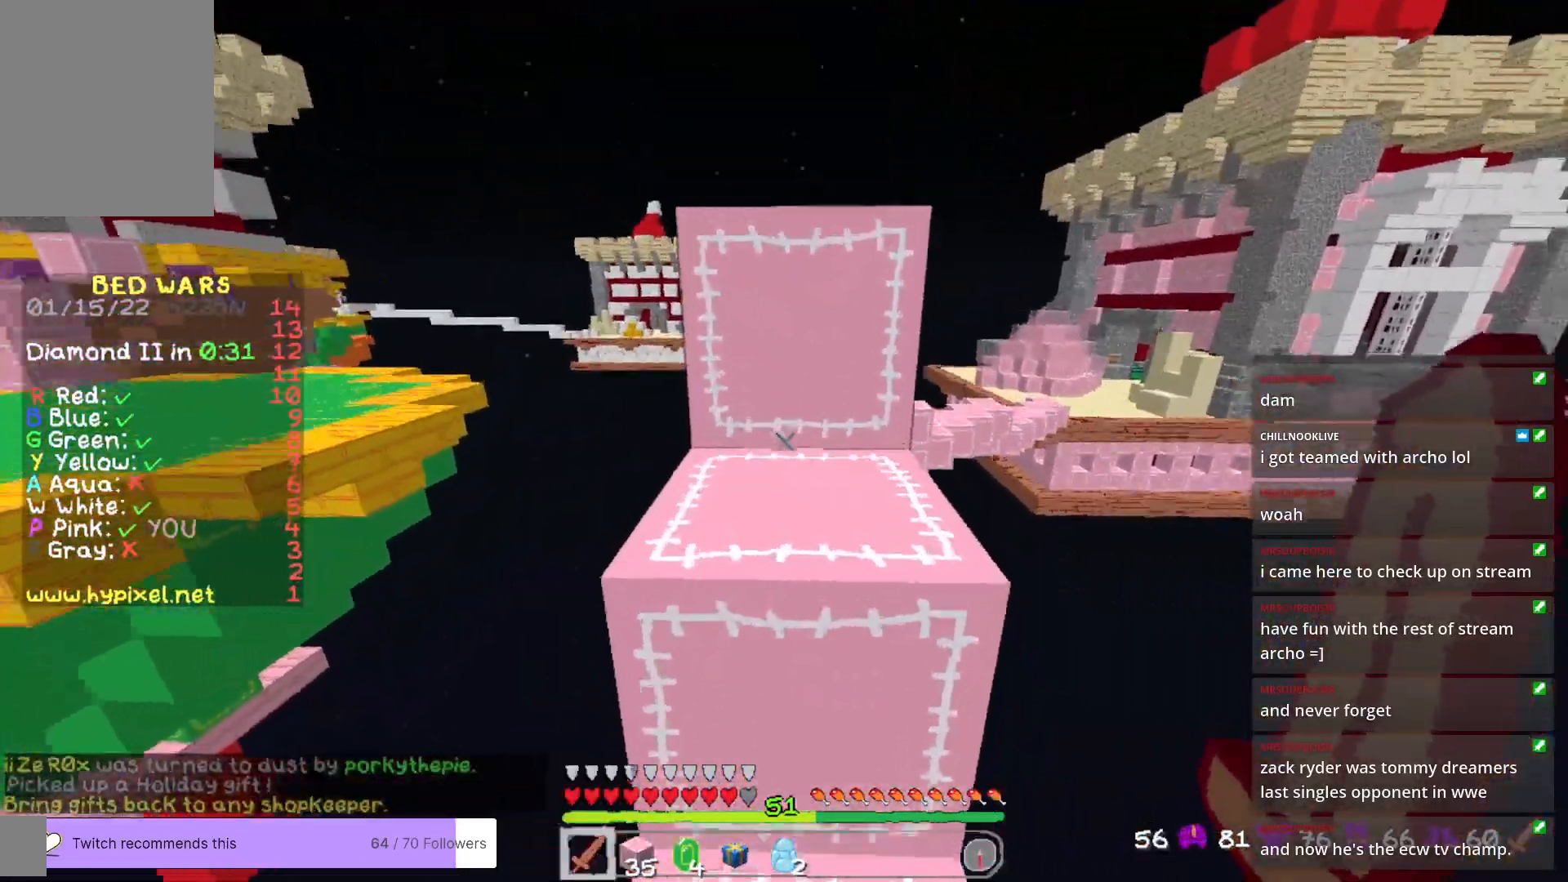
{"keys": ["w"], "mouse": [], "events": []}
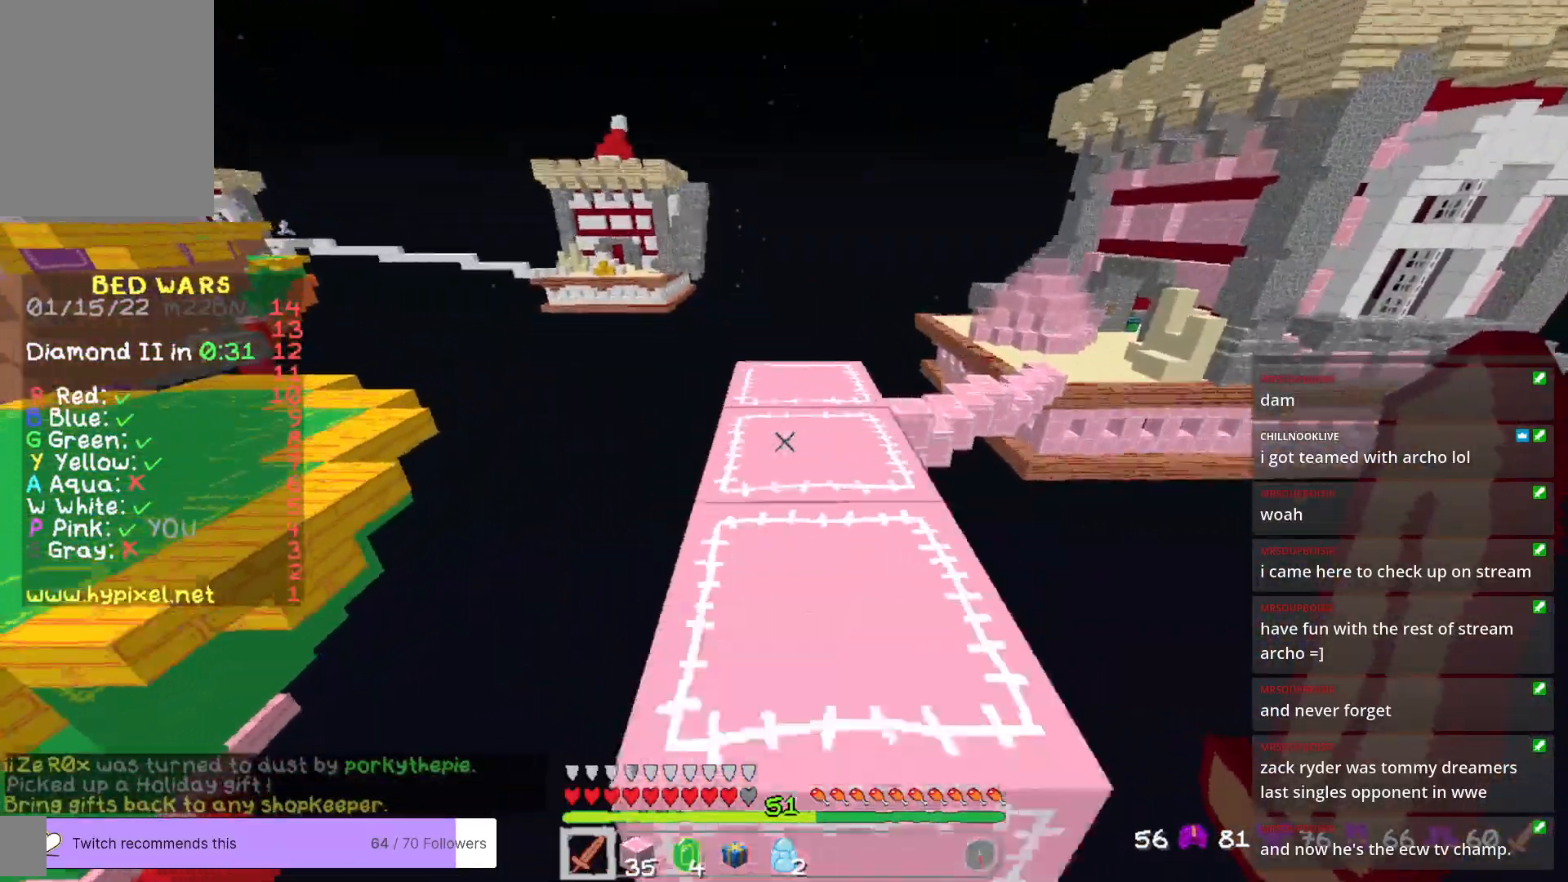
{"keys": ["w"], "mouse": [], "events": []}
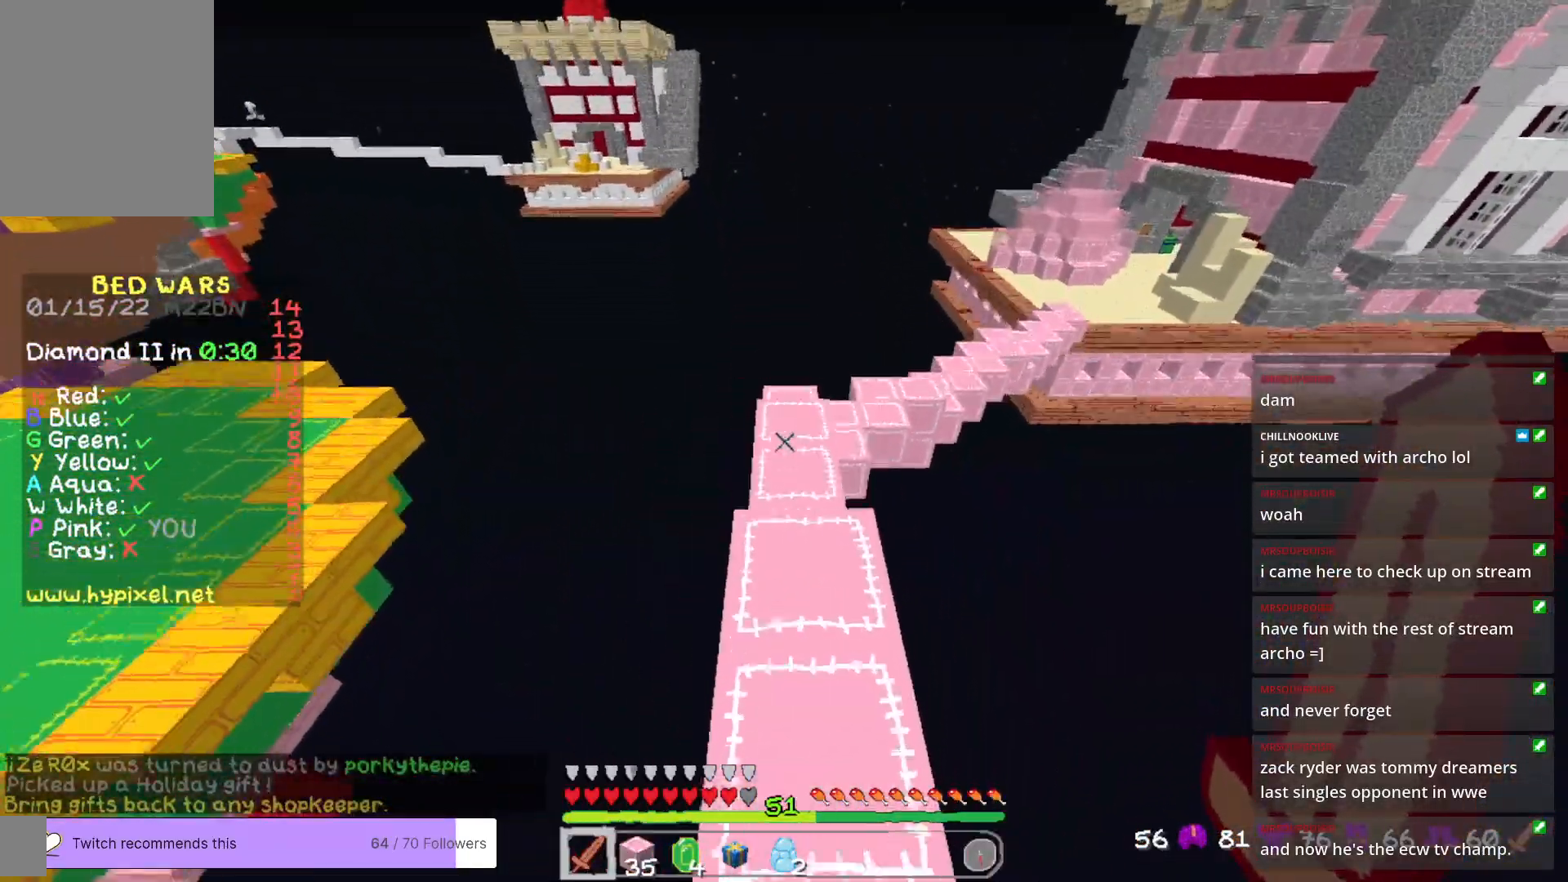
{"keys": ["w"], "mouse": [], "events": []}